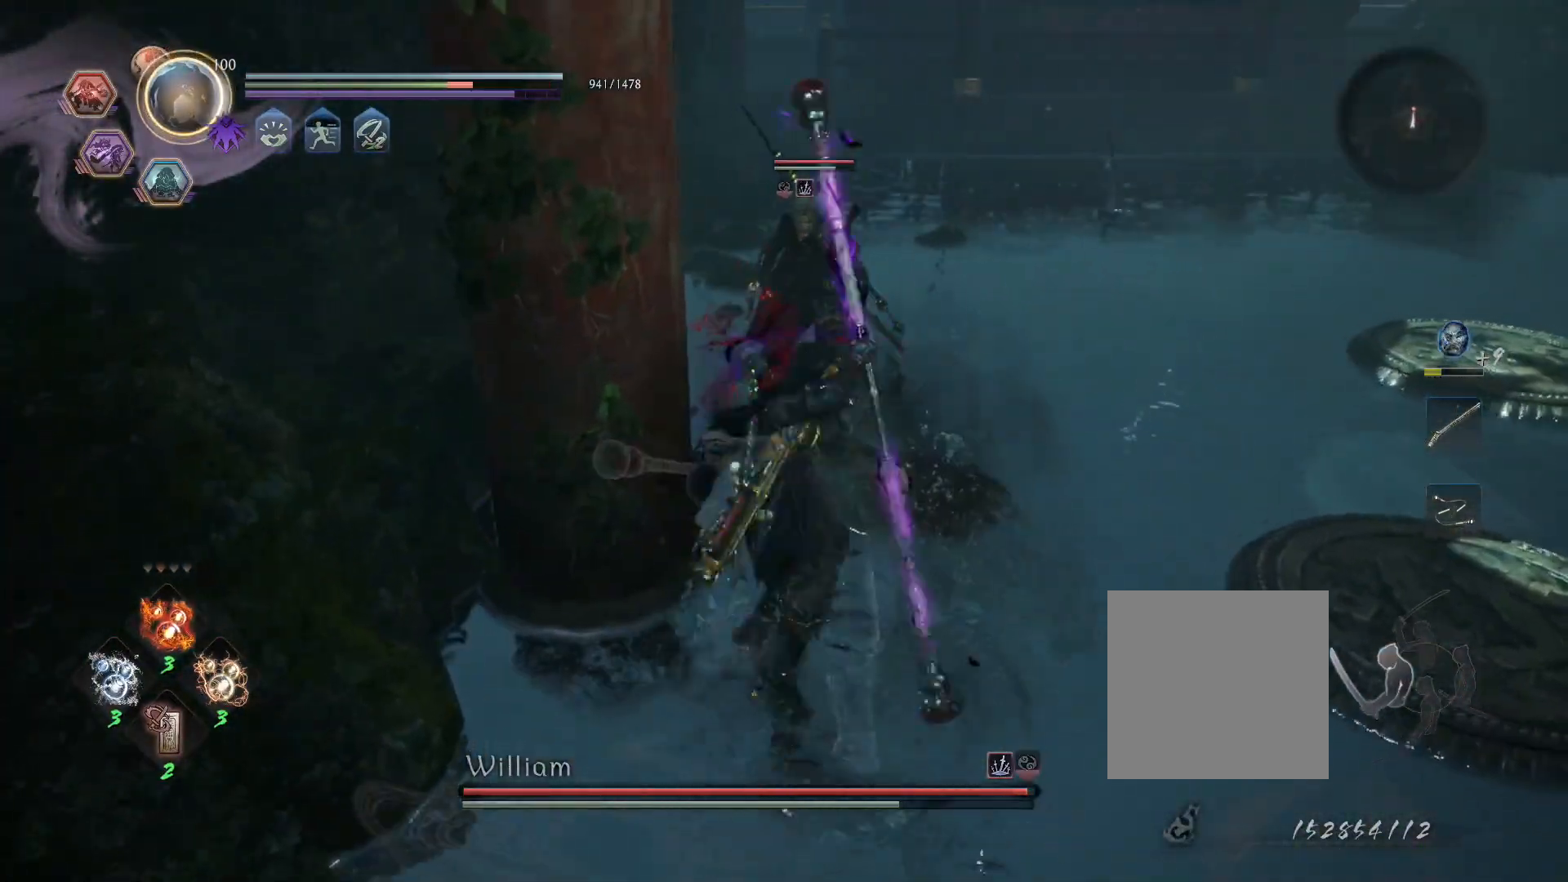
Gameplay with a controller (PlayStation layout); each line is a JSON object with the inputs held at the frame after it. "events" lists button and stick changes between this image and that frame as [ms after this image, input, new state], when the widget could be followed in between.
{"buttons": [], "left_stick": "center", "right_stick": "center", "events": [[83, "TRIANGLE", "up"], [100, "R1", "up"]]}
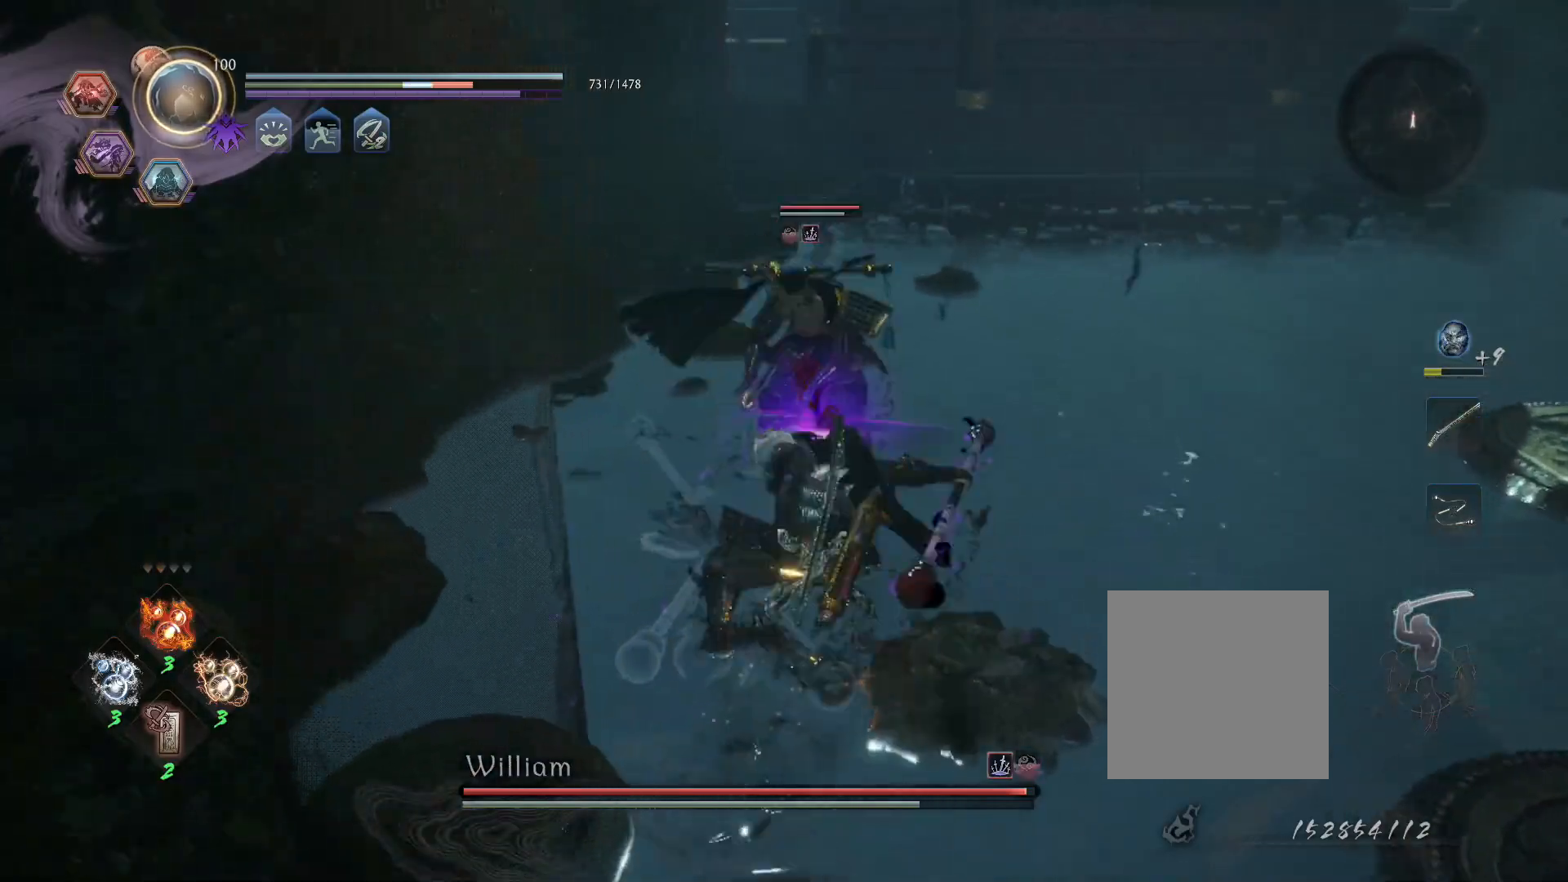
{"buttons": ["CIRCLE", "L1", "R1"], "left_stick": "up", "right_stick": "left", "events": [[200, "R1", "down"], [233, "left_stick", "up"], [250, "L1", "down"], [250, "SQUARE", "down"], [250, "TRIANGLE", "down"], [283, "CROSS", "down"], [300, "TRIANGLE", "up"], [317, "SQUARE", "up"], [350, "R1", "up"], [367, "CROSS", "up"], [400, "CROSS", "down"], [417, "right_stick", "left"], [433, "R1", "down"], [500, "CIRCLE", "down"], [500, "CROSS", "up"]]}
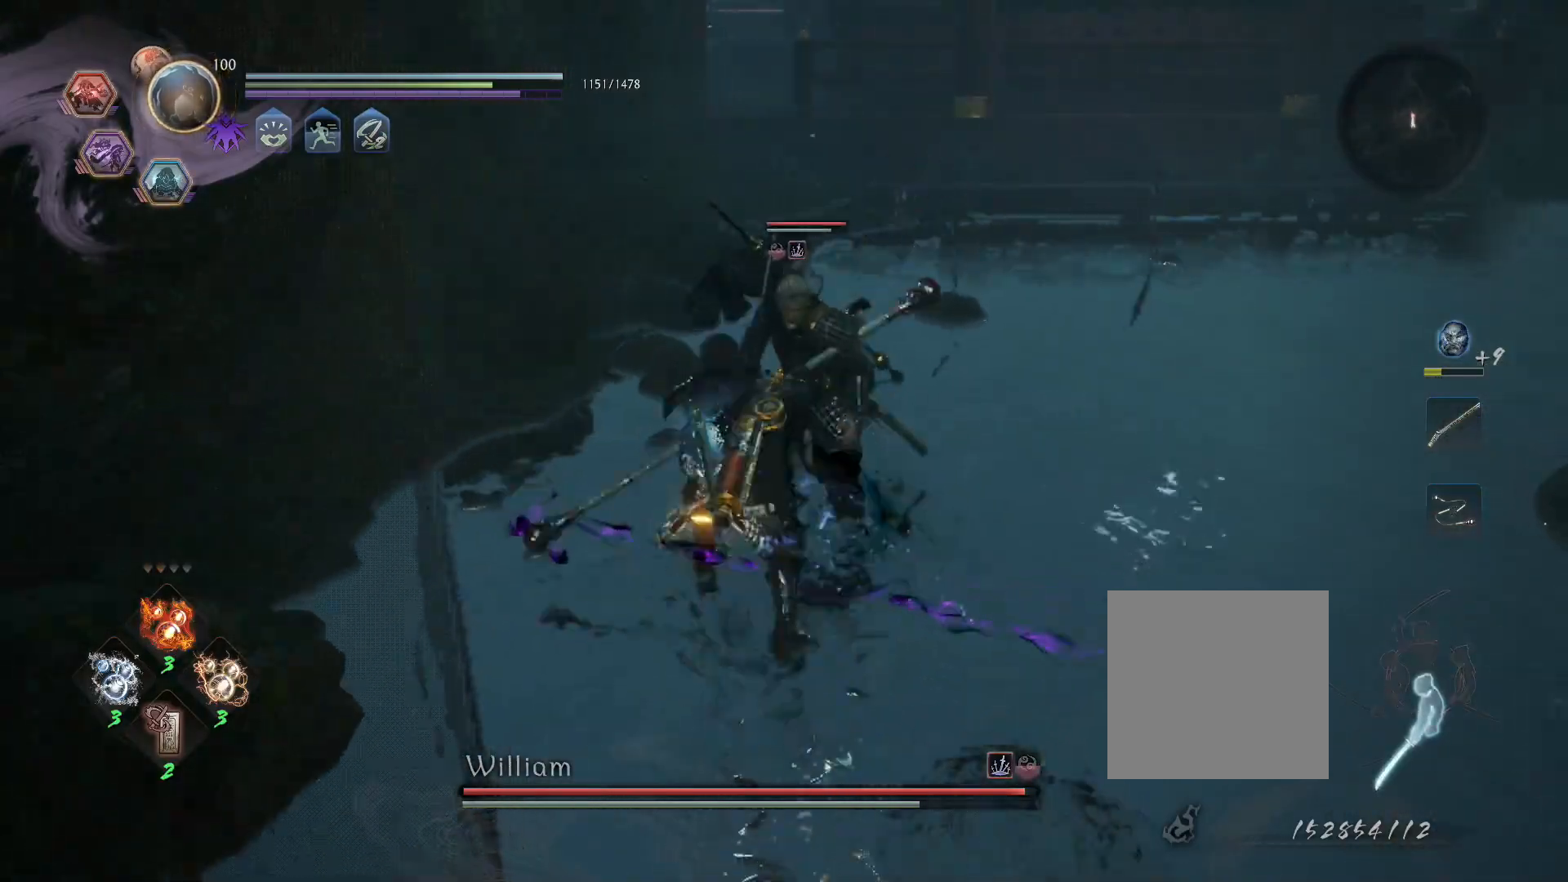
{"buttons": ["SQUARE", "L1"], "left_stick": "up", "right_stick": "center", "events": [[50, "CIRCLE", "up"], [67, "R1", "up"], [133, "SQUARE", "down"], [167, "right_stick", "center"]]}
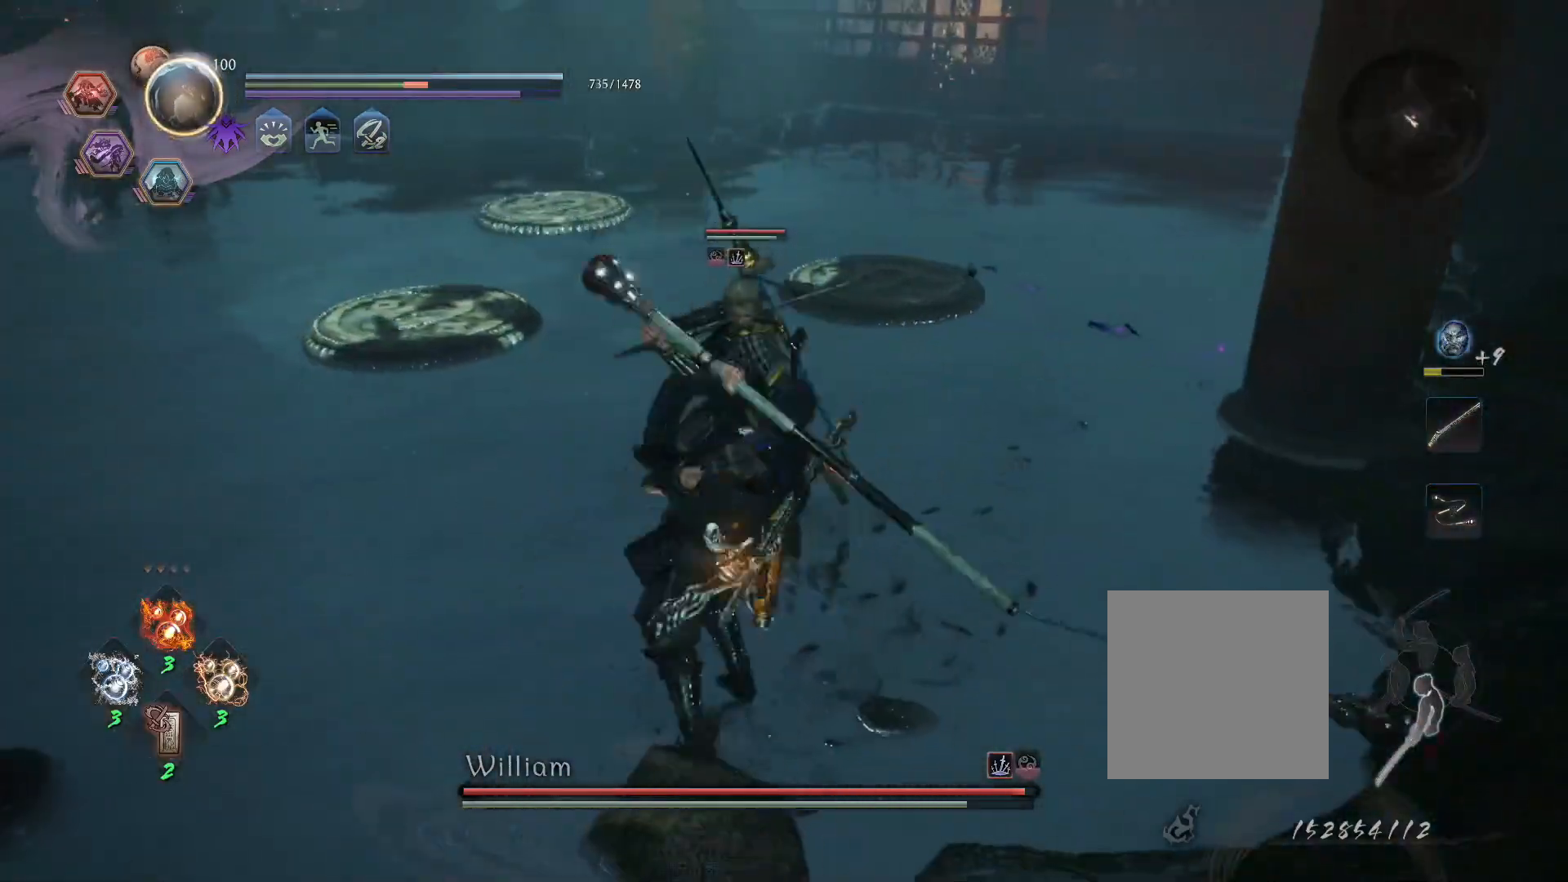
{"buttons": ["CROSS"], "left_stick": "up-left", "right_stick": "center", "events": [[167, "L1", "up"], [183, "SQUARE", "up"], [250, "left_stick", "center"], [467, "CROSS", "down"], [467, "left_stick", "up-left"]]}
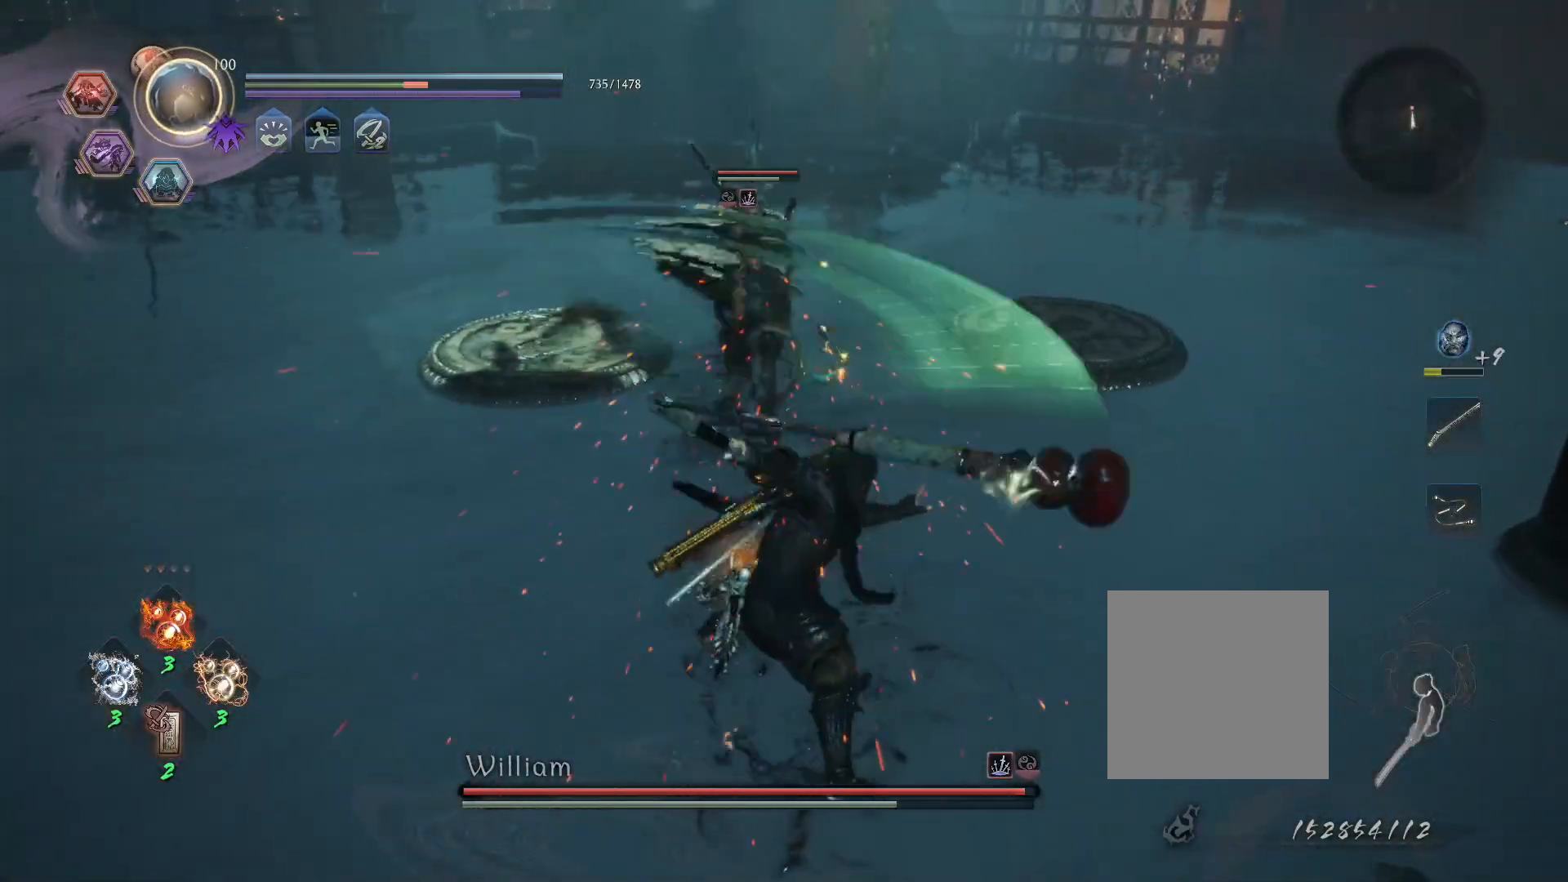
{"buttons": [], "left_stick": "center", "right_stick": "center", "events": [[50, "CROSS", "up"], [133, "SQUARE", "down"], [150, "left_stick", "up"], [183, "SQUARE", "up"], [217, "R1", "down"], [250, "TRIANGLE", "down"], [383, "R1", "up"], [383, "TRIANGLE", "up"], [483, "left_stick", "center"]]}
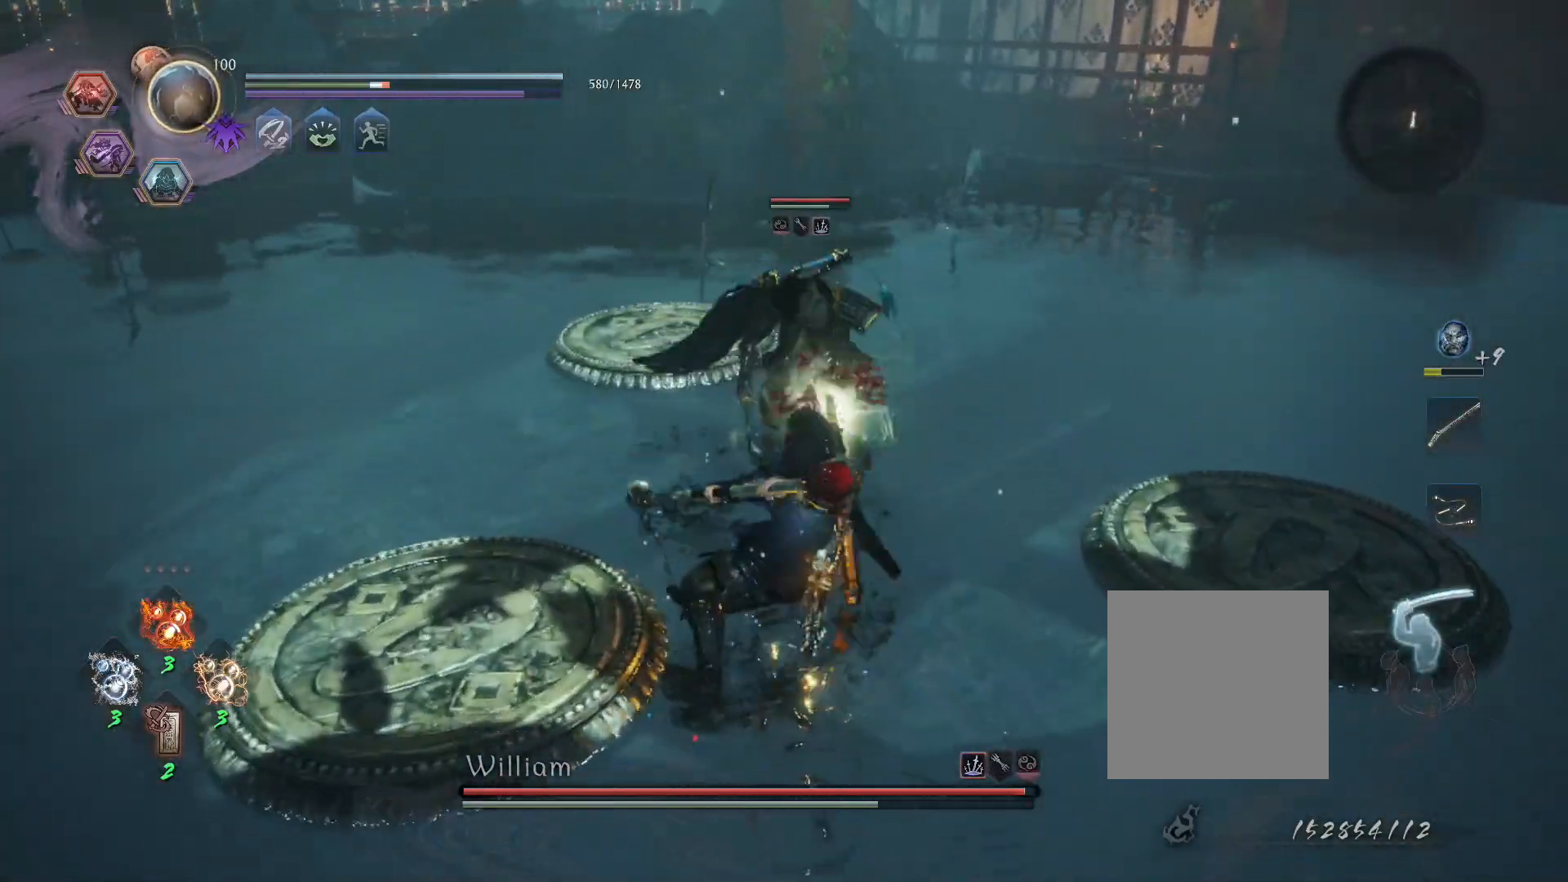
{"buttons": [], "left_stick": "center", "right_stick": "center", "events": [[200, "R1", "down"], [250, "SQUARE", "down"], [283, "CROSS", "down"], [333, "SQUARE", "up"], [350, "R1", "up"], [383, "CROSS", "up"]]}
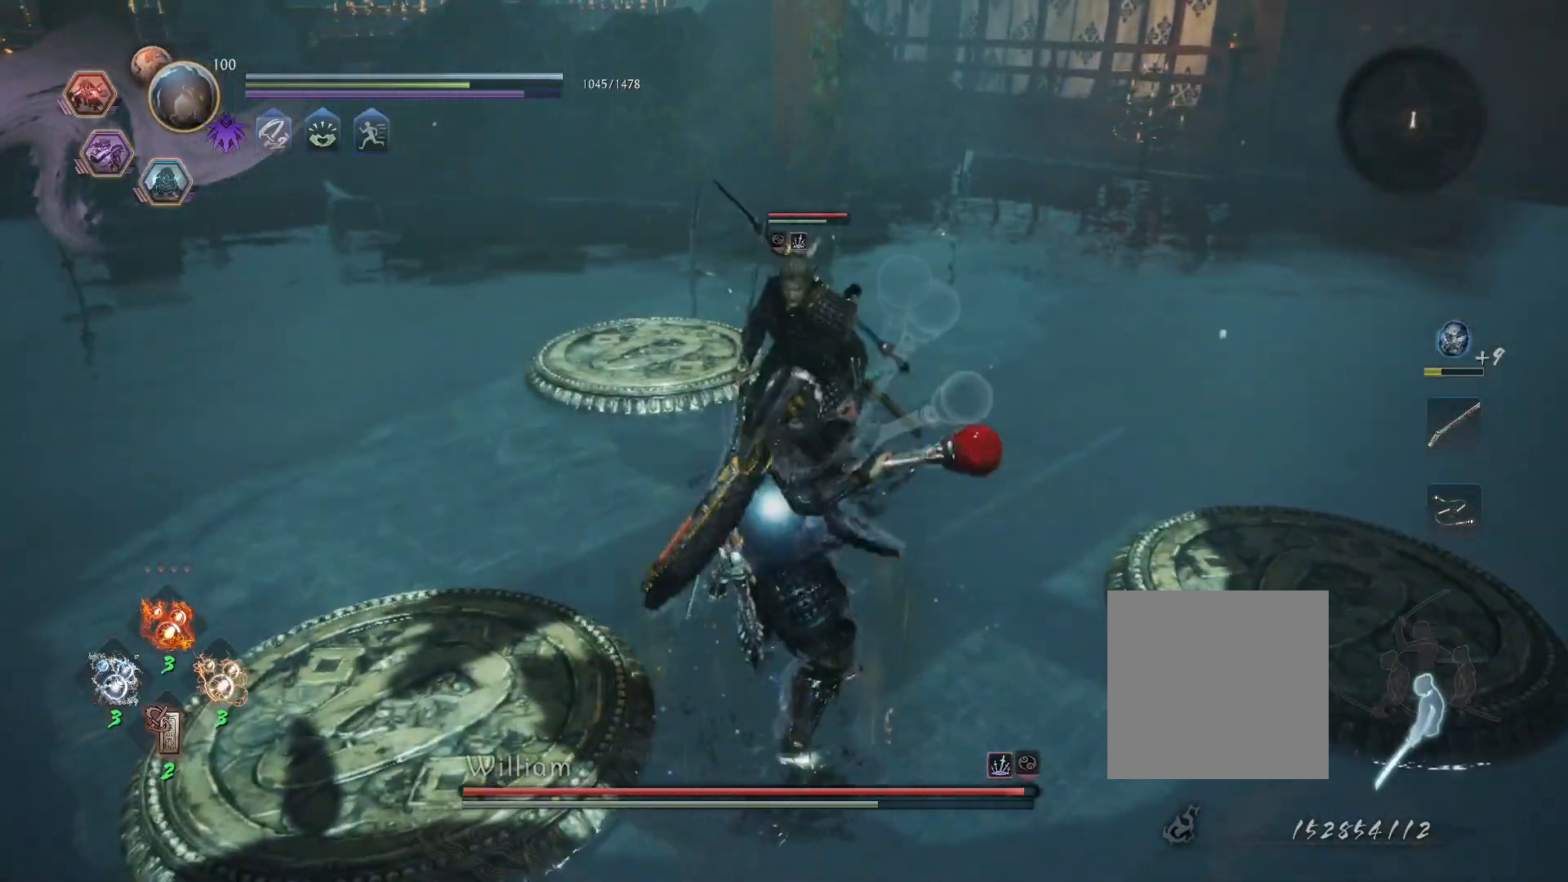
{"buttons": ["CIRCLE", "L1", "R1"], "left_stick": "up-left", "right_stick": "center", "events": [[67, "left_stick", "up-left"], [300, "L1", "down"], [367, "CROSS", "down"], [417, "R1", "down"], [467, "CIRCLE", "down"], [500, "CROSS", "up"]]}
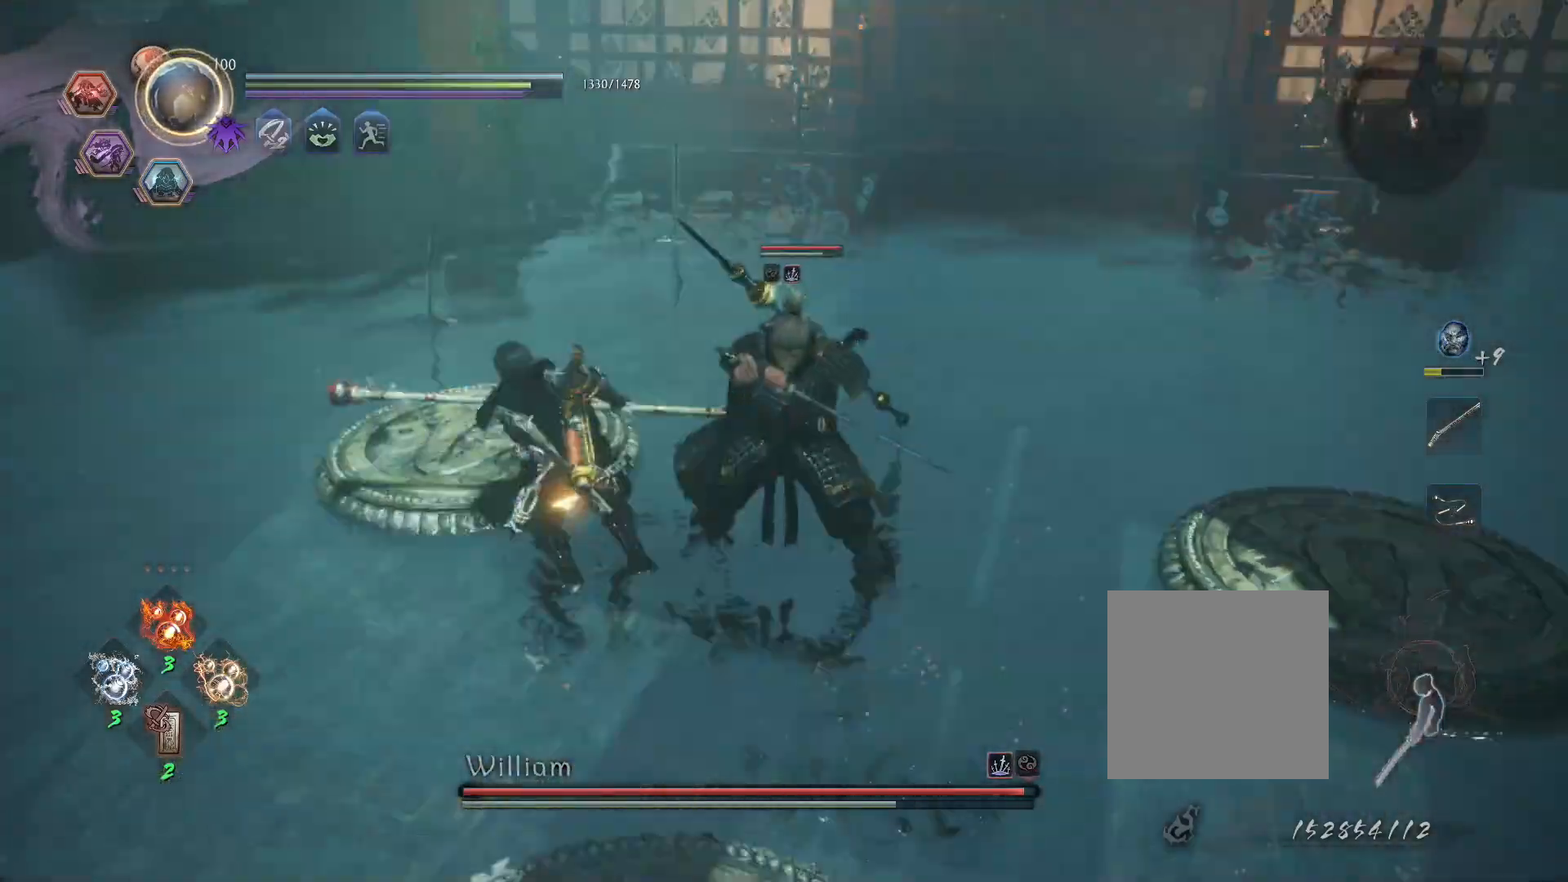
{"buttons": ["L1"], "left_stick": "up-left", "right_stick": "center", "events": [[33, "R1", "up"], [50, "CIRCLE", "up"], [100, "CROSS", "down"], [150, "R1", "down"], [200, "CIRCLE", "down"], [217, "CROSS", "up"], [267, "R1", "up"], [283, "CIRCLE", "up"]]}
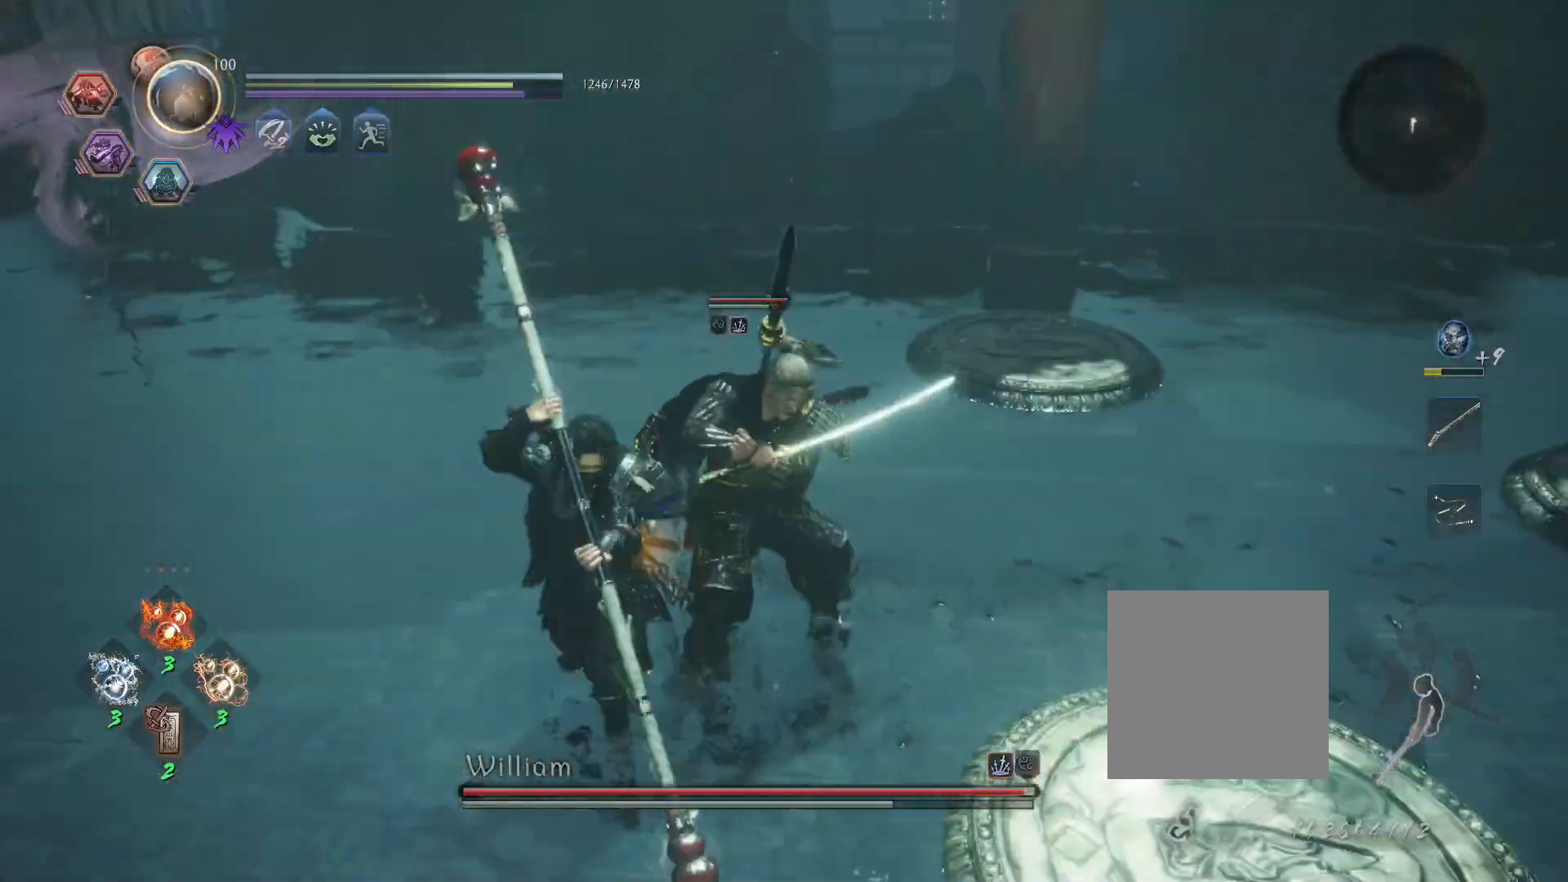
{"buttons": ["L1"], "left_stick": "up-left", "right_stick": "center", "events": [[50, "CROSS", "down"], [100, "R1", "down"], [133, "CIRCLE", "down"], [167, "CROSS", "up"], [217, "CIRCLE", "up"], [217, "R1", "up"], [283, "CROSS", "down"], [333, "R1", "down"], [367, "CIRCLE", "down"], [383, "CROSS", "up"], [467, "CIRCLE", "up"], [467, "R1", "up"]]}
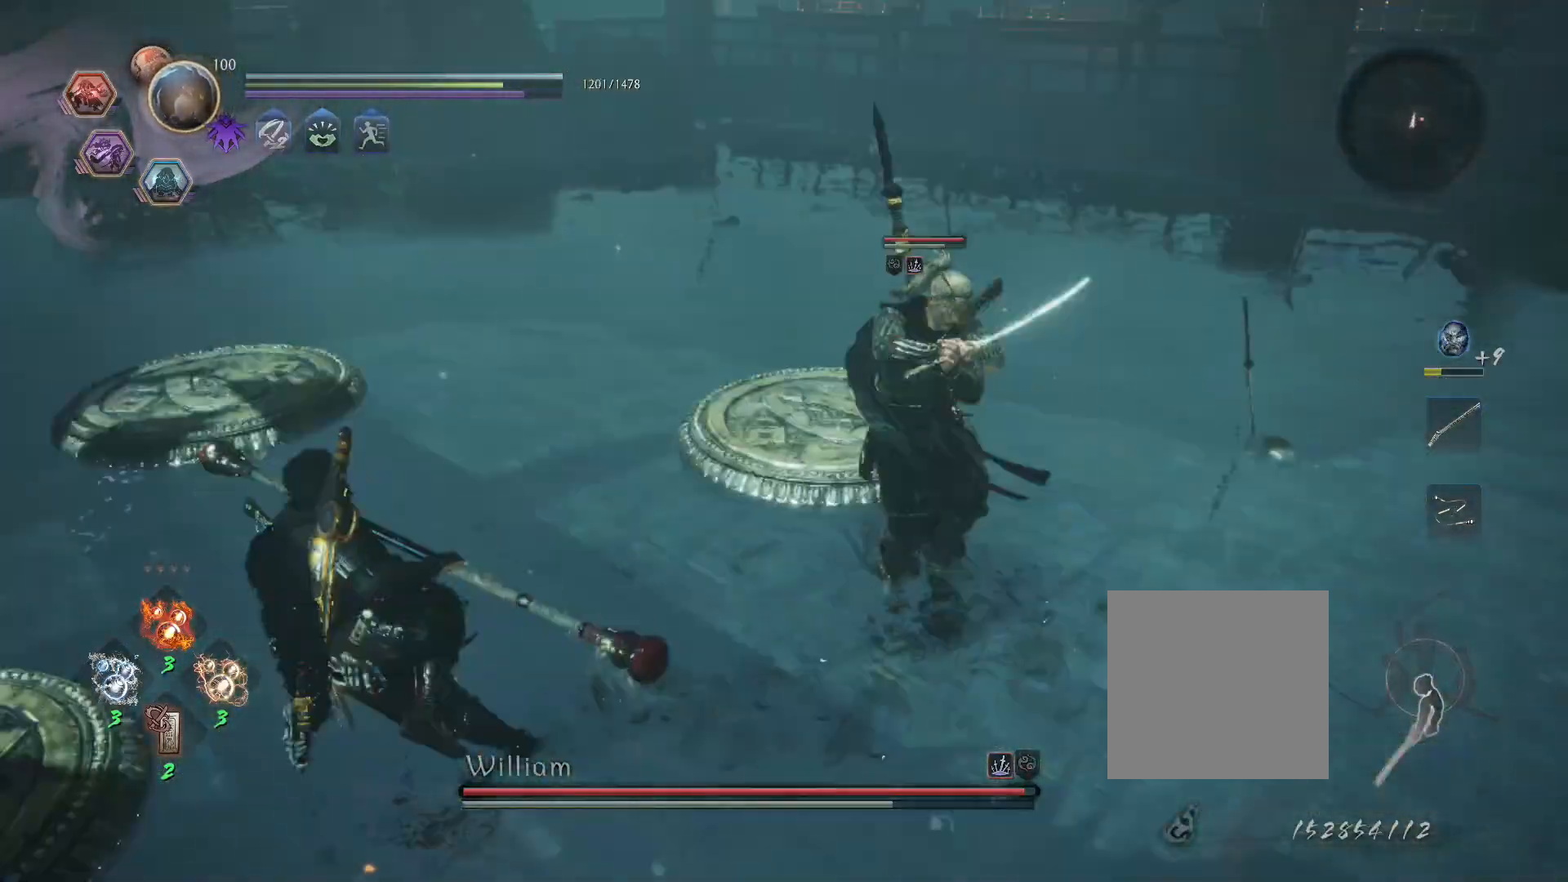
{"buttons": ["CIRCLE", "L1", "R1"], "left_stick": "up-left", "right_stick": "center", "events": [[383, "CROSS", "down"], [417, "R1", "down"], [467, "CIRCLE", "down"], [500, "CROSS", "up"]]}
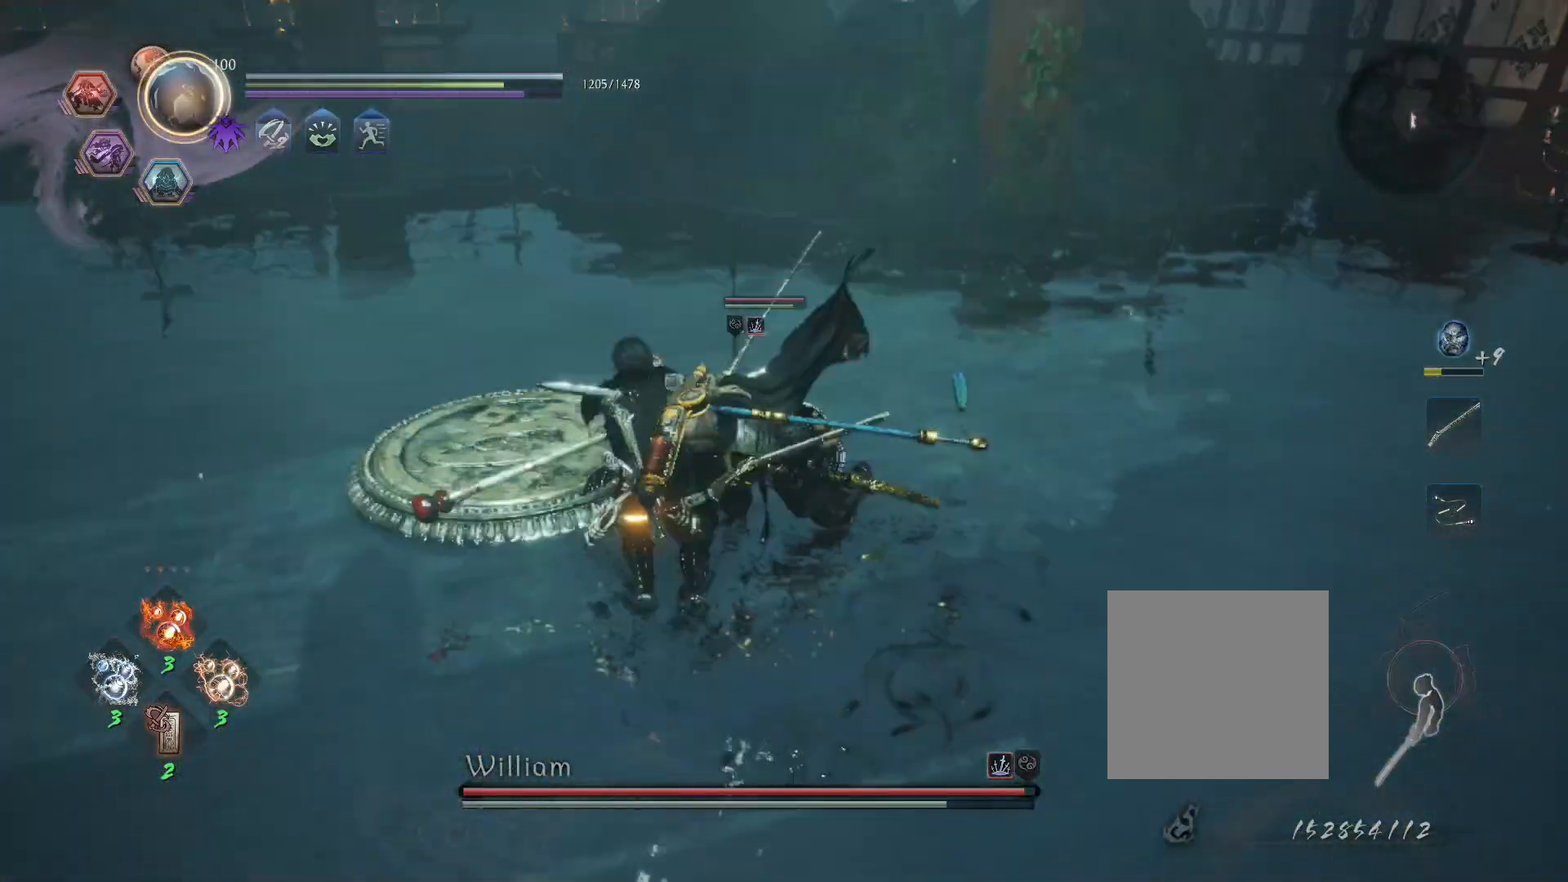
{"buttons": ["L1"], "left_stick": "up-left", "right_stick": "center", "events": [[50, "R1", "up"], [67, "CIRCLE", "up"], [433, "CROSS", "down"], [450, "CROSS", "up"]]}
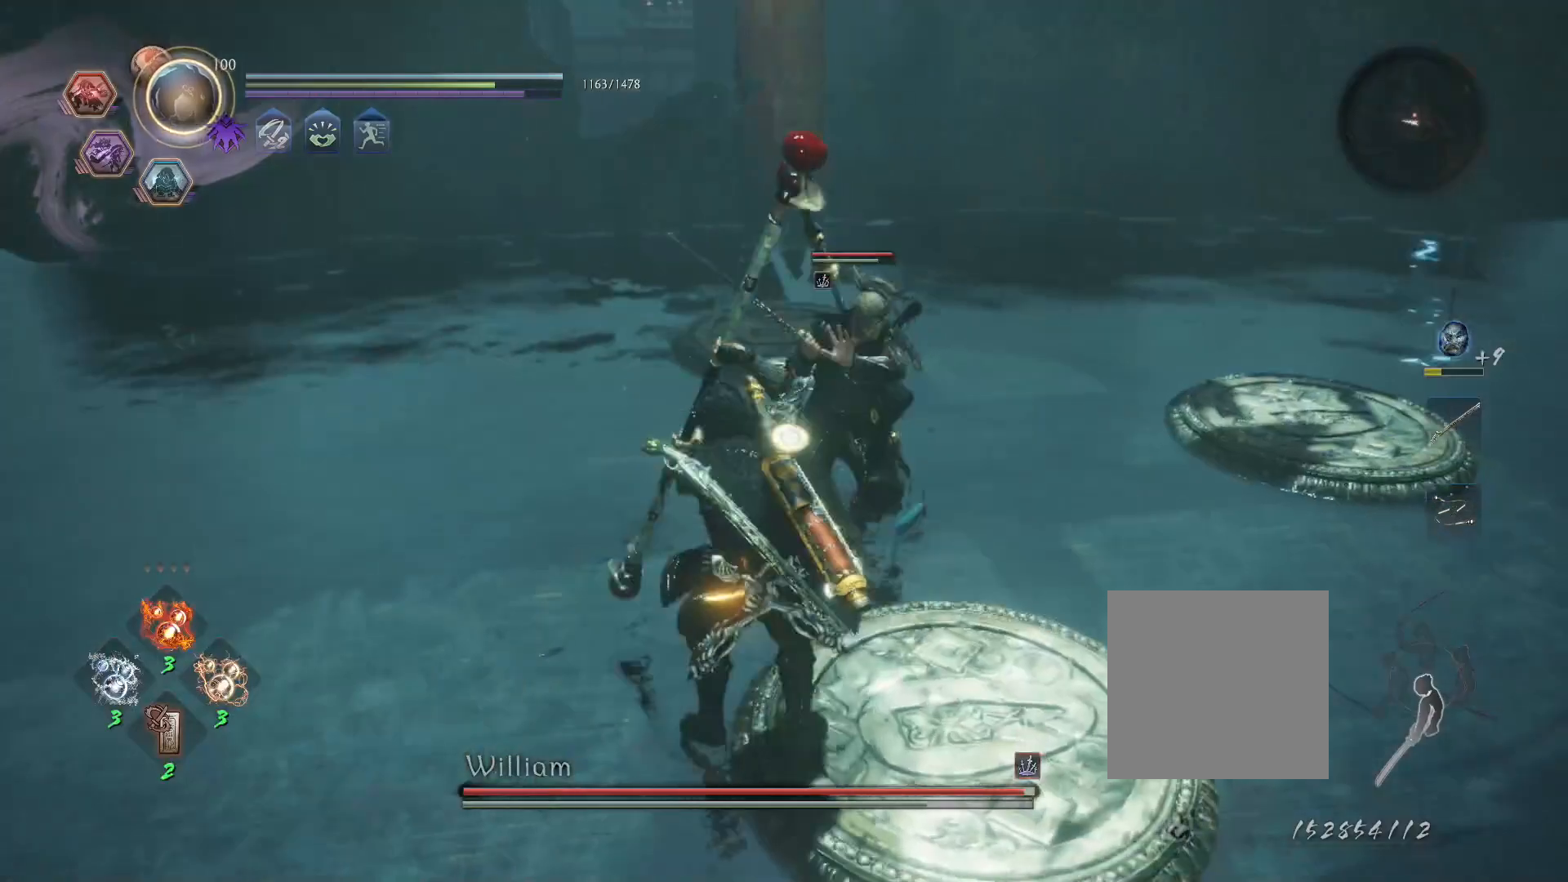
{"buttons": ["TRIANGLE", "R1"], "left_stick": "center", "right_stick": "center", "events": [[67, "L1", "up"], [117, "left_stick", "up"], [150, "SQUARE", "down"], [217, "R1", "down"], [217, "SQUARE", "up"], [400, "TRIANGLE", "down"], [483, "left_stick", "center"]]}
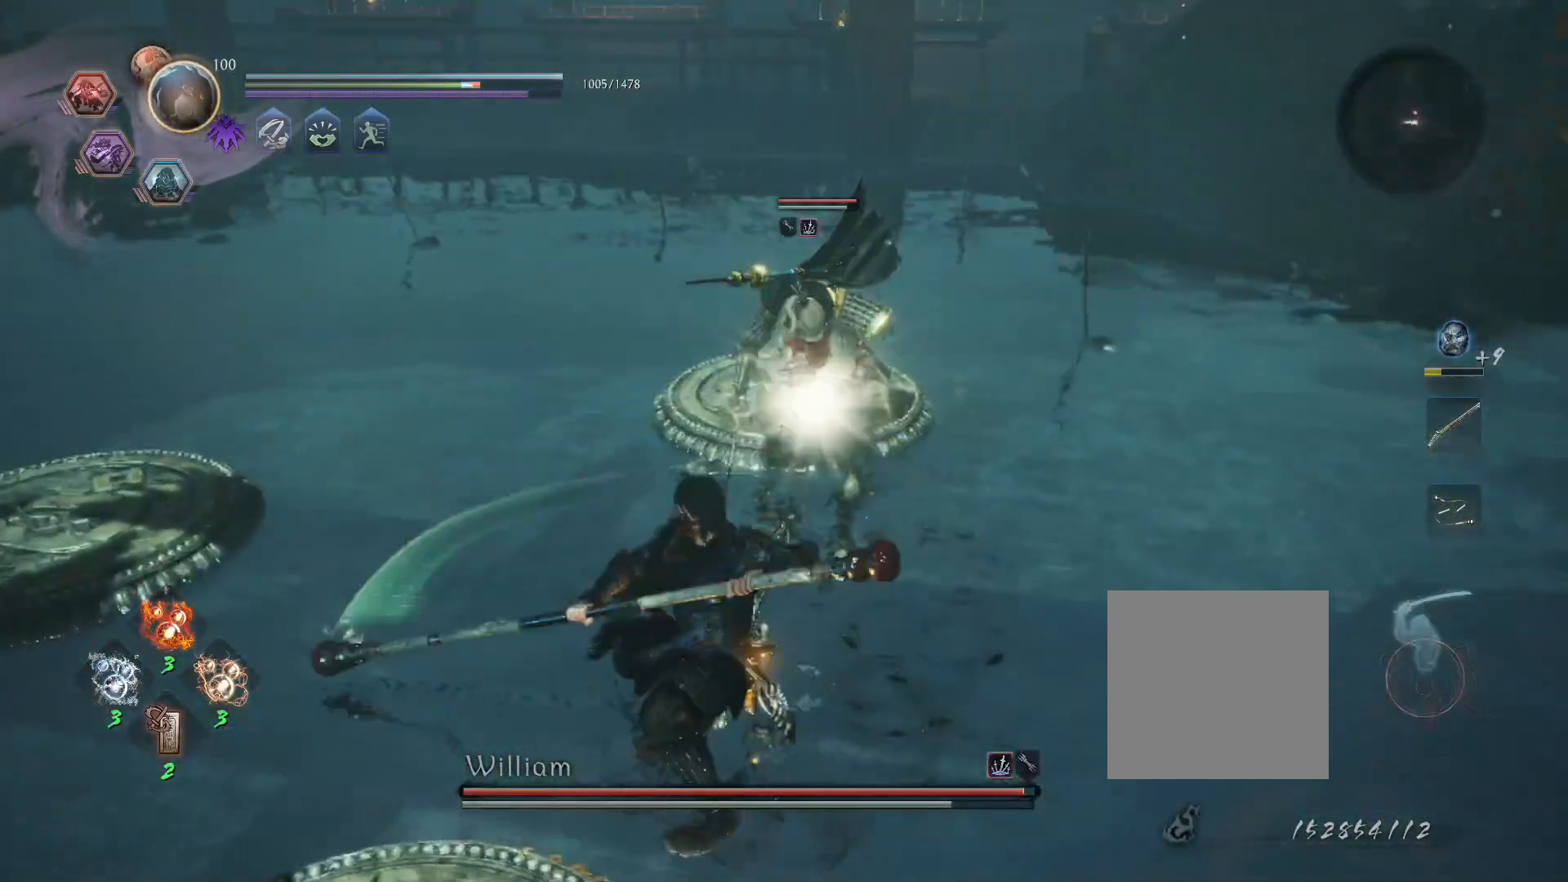
{"buttons": [], "left_stick": "center", "right_stick": "center", "events": [[33, "R1", "up"], [33, "TRIANGLE", "up"], [267, "R1", "down"], [350, "SQUARE", "down"], [350, "TRIANGLE", "down"], [383, "CROSS", "down"], [400, "TRIANGLE", "up"], [417, "SQUARE", "up"], [450, "R1", "up"], [467, "CROSS", "up"]]}
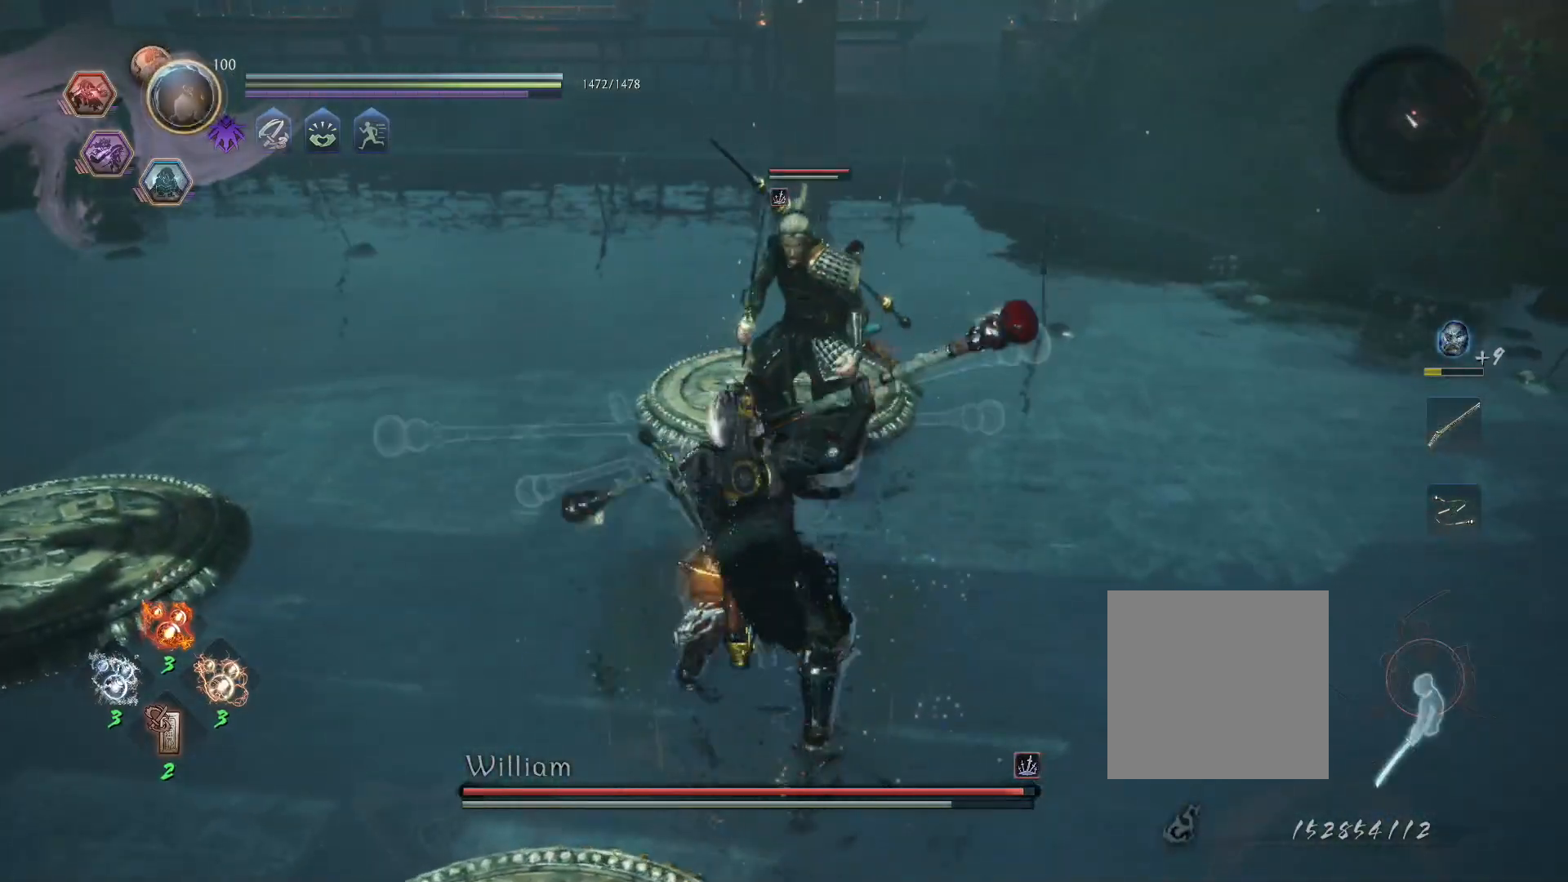
{"buttons": ["L1"], "left_stick": "up", "right_stick": "center", "events": [[67, "left_stick", "up"], [117, "L1", "down"], [283, "CROSS", "down"], [367, "R1", "down"], [400, "CIRCLE", "down"], [417, "CROSS", "up"], [467, "CIRCLE", "up"], [467, "R1", "up"]]}
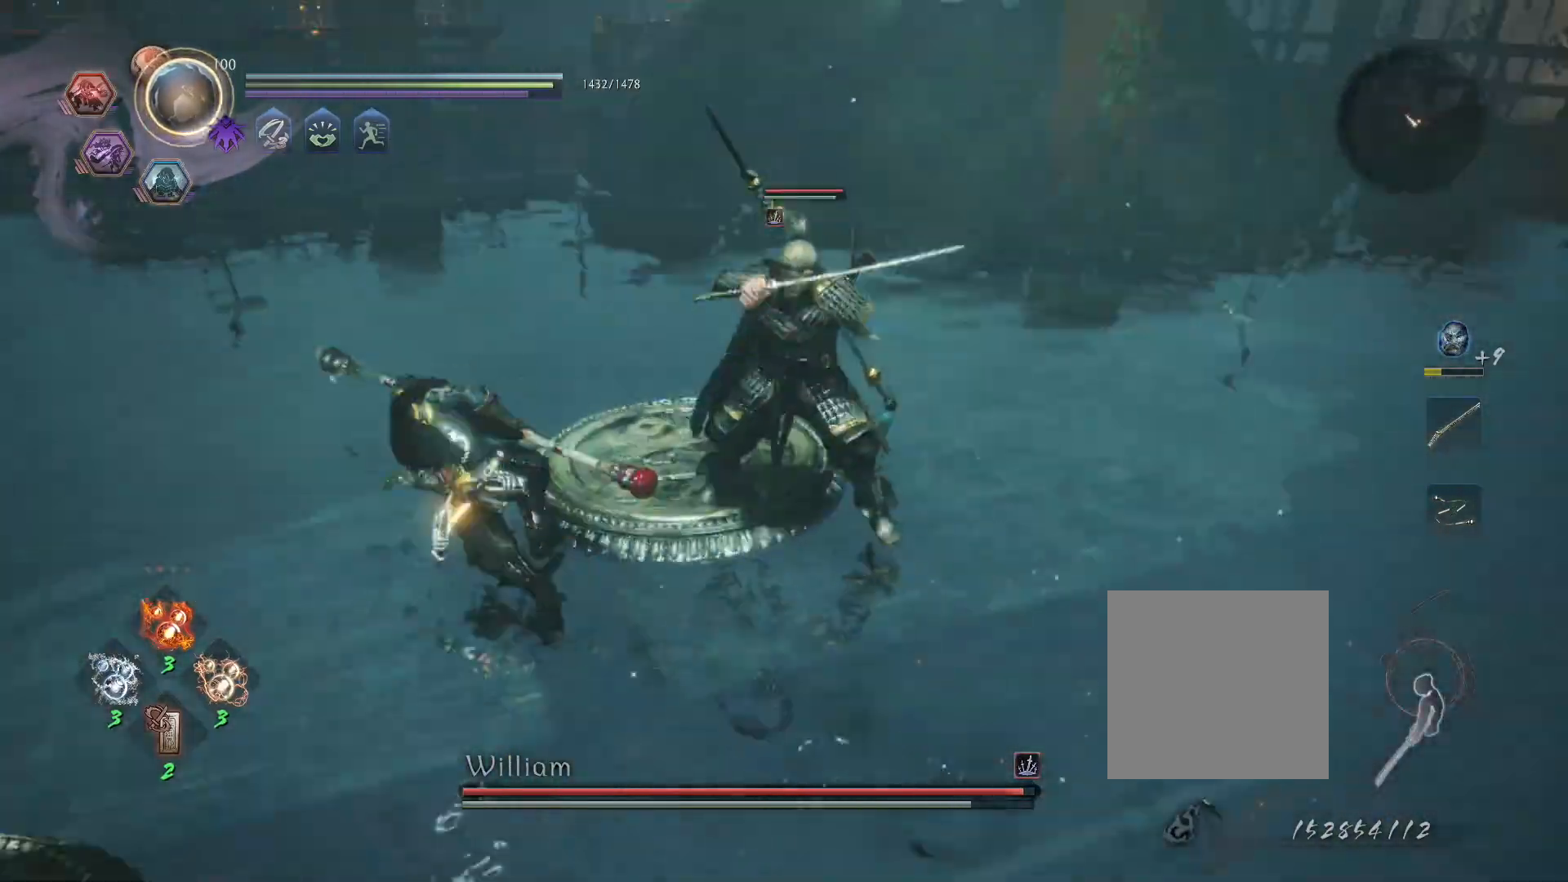
{"buttons": ["CROSS", "L1"], "left_stick": "up", "right_stick": "center", "events": [[33, "CROSS", "down"], [67, "R1", "down"], [117, "CIRCLE", "down"], [133, "CROSS", "up"], [217, "CIRCLE", "up"], [217, "R1", "up"], [483, "CROSS", "down"]]}
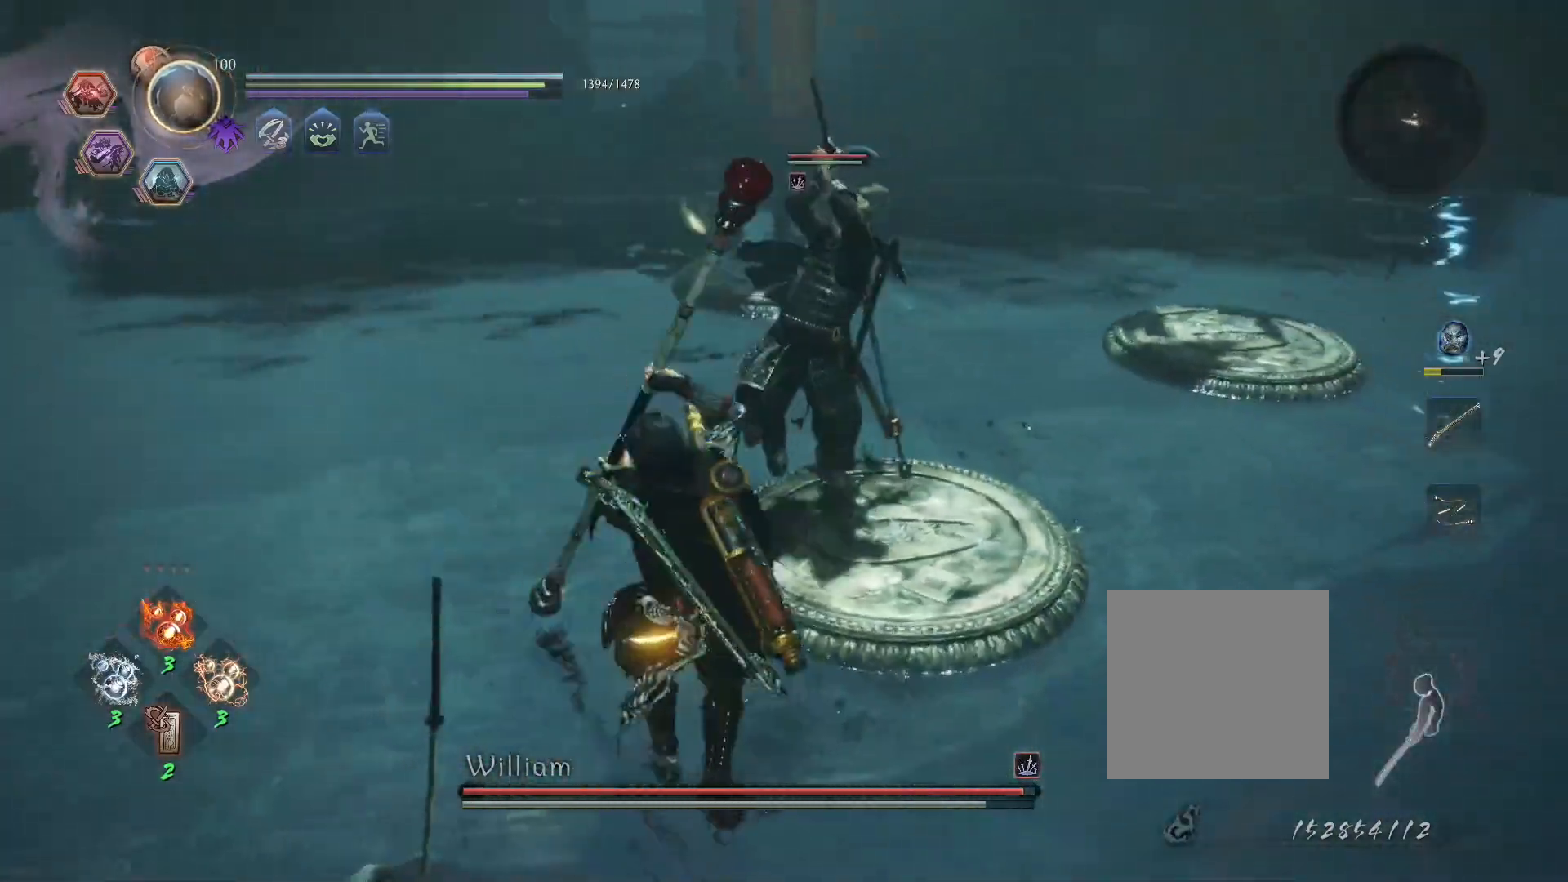
{"buttons": [], "left_stick": "up", "right_stick": "center", "events": [[33, "R1", "down"], [83, "CIRCLE", "down"], [100, "CROSS", "up"], [150, "CIRCLE", "up"], [150, "R1", "up"], [233, "L1", "up"], [283, "R1", "down"], [317, "SQUARE", "down"], [417, "R1", "up"], [417, "SQUARE", "up"]]}
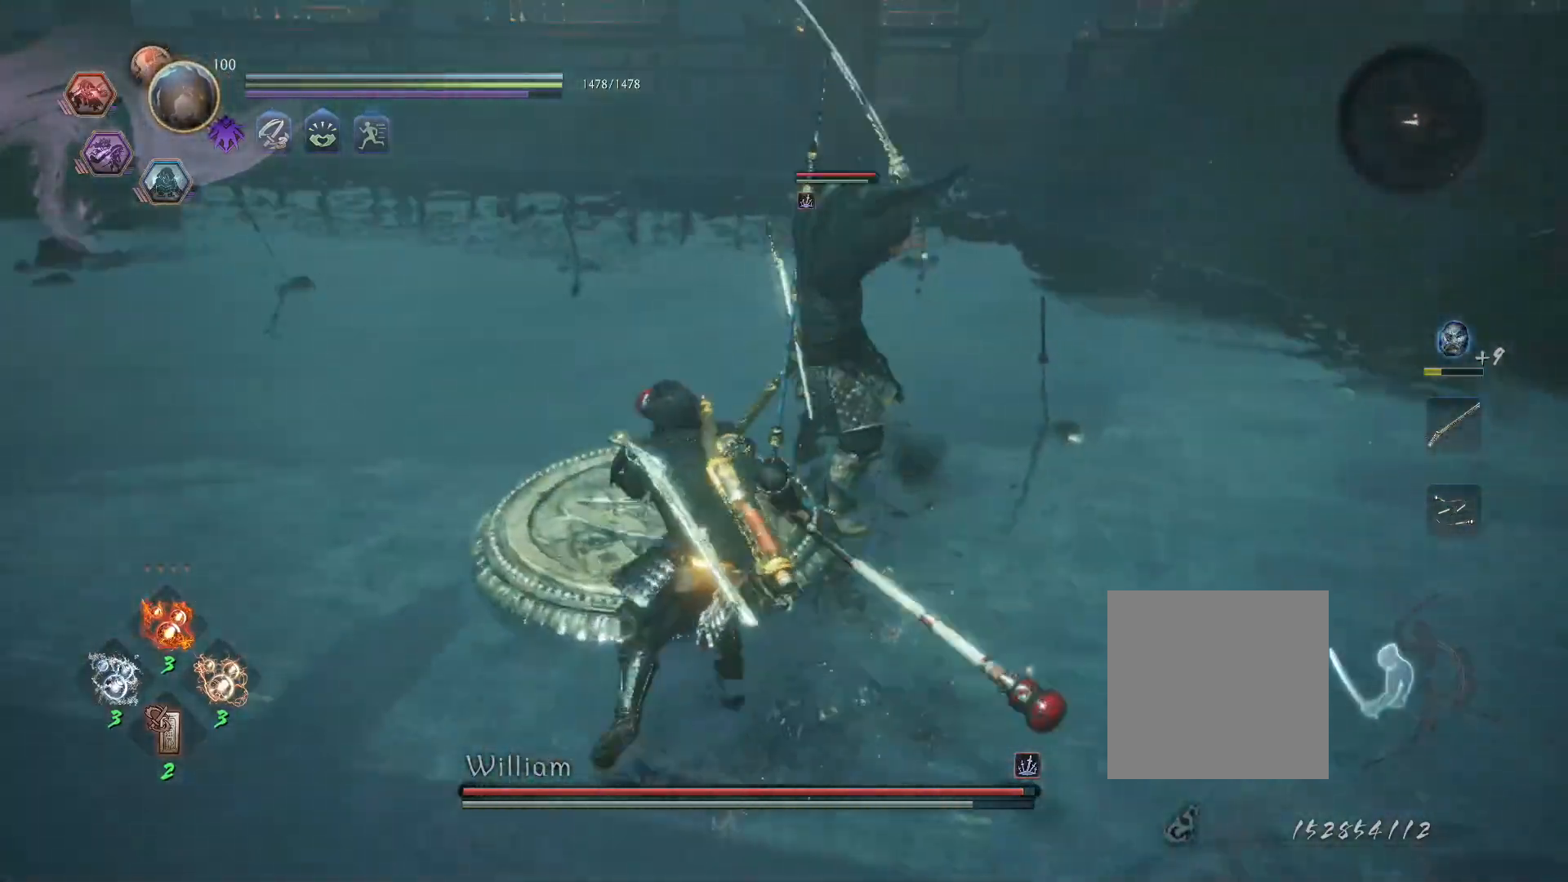
{"buttons": [], "left_stick": "center", "right_stick": "center", "events": [[150, "SQUARE", "down"], [267, "SQUARE", "up"], [417, "left_stick", "center"]]}
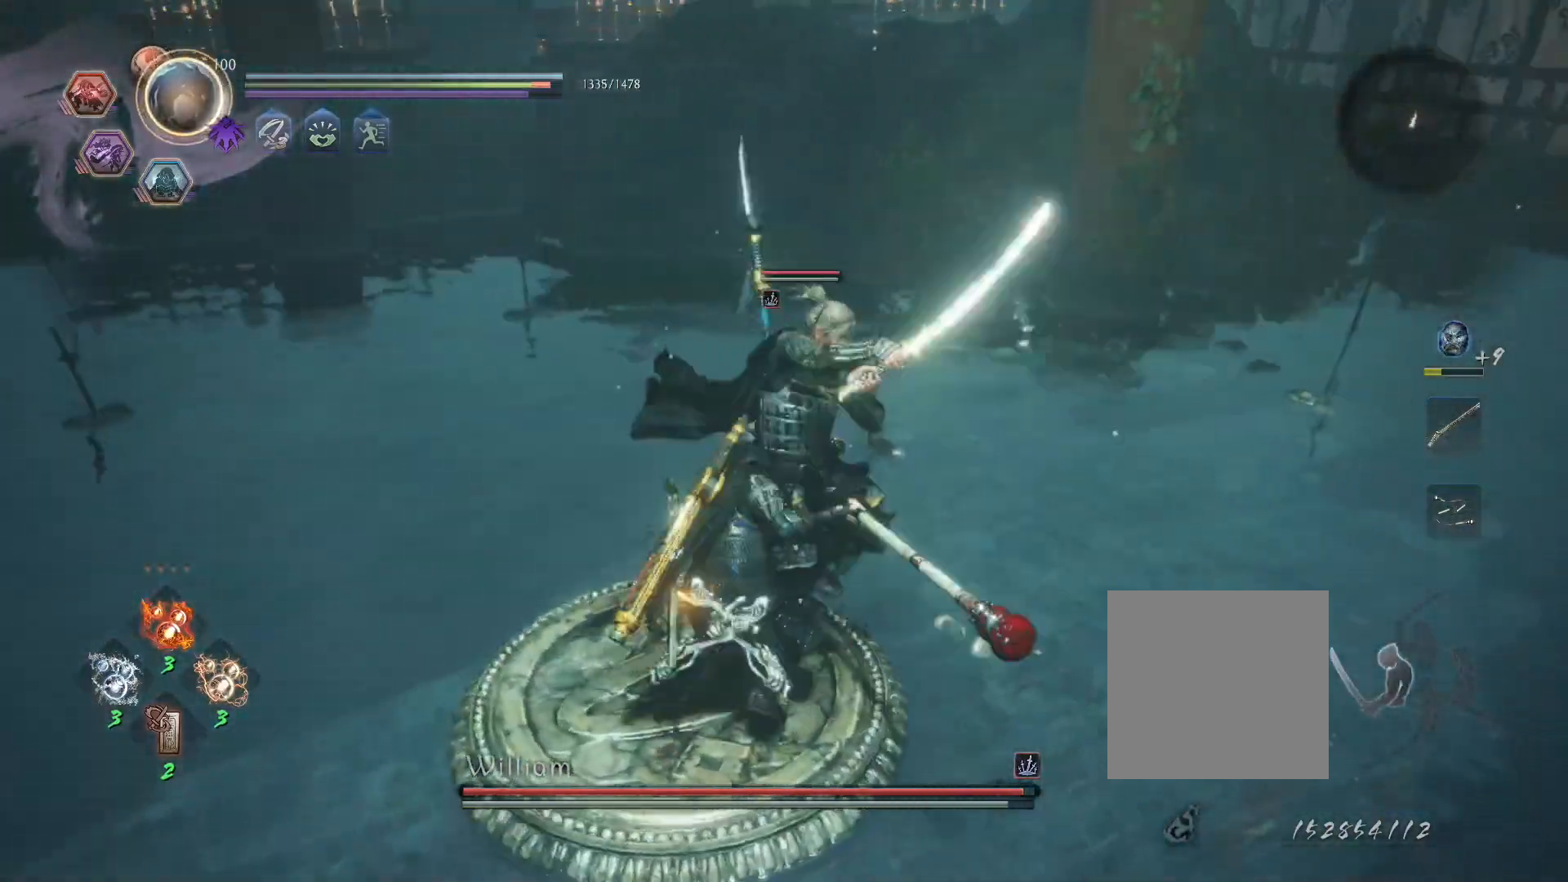
{"buttons": ["TRIANGLE"], "left_stick": "center", "right_stick": "center", "events": [[150, "TRIANGLE", "down"]]}
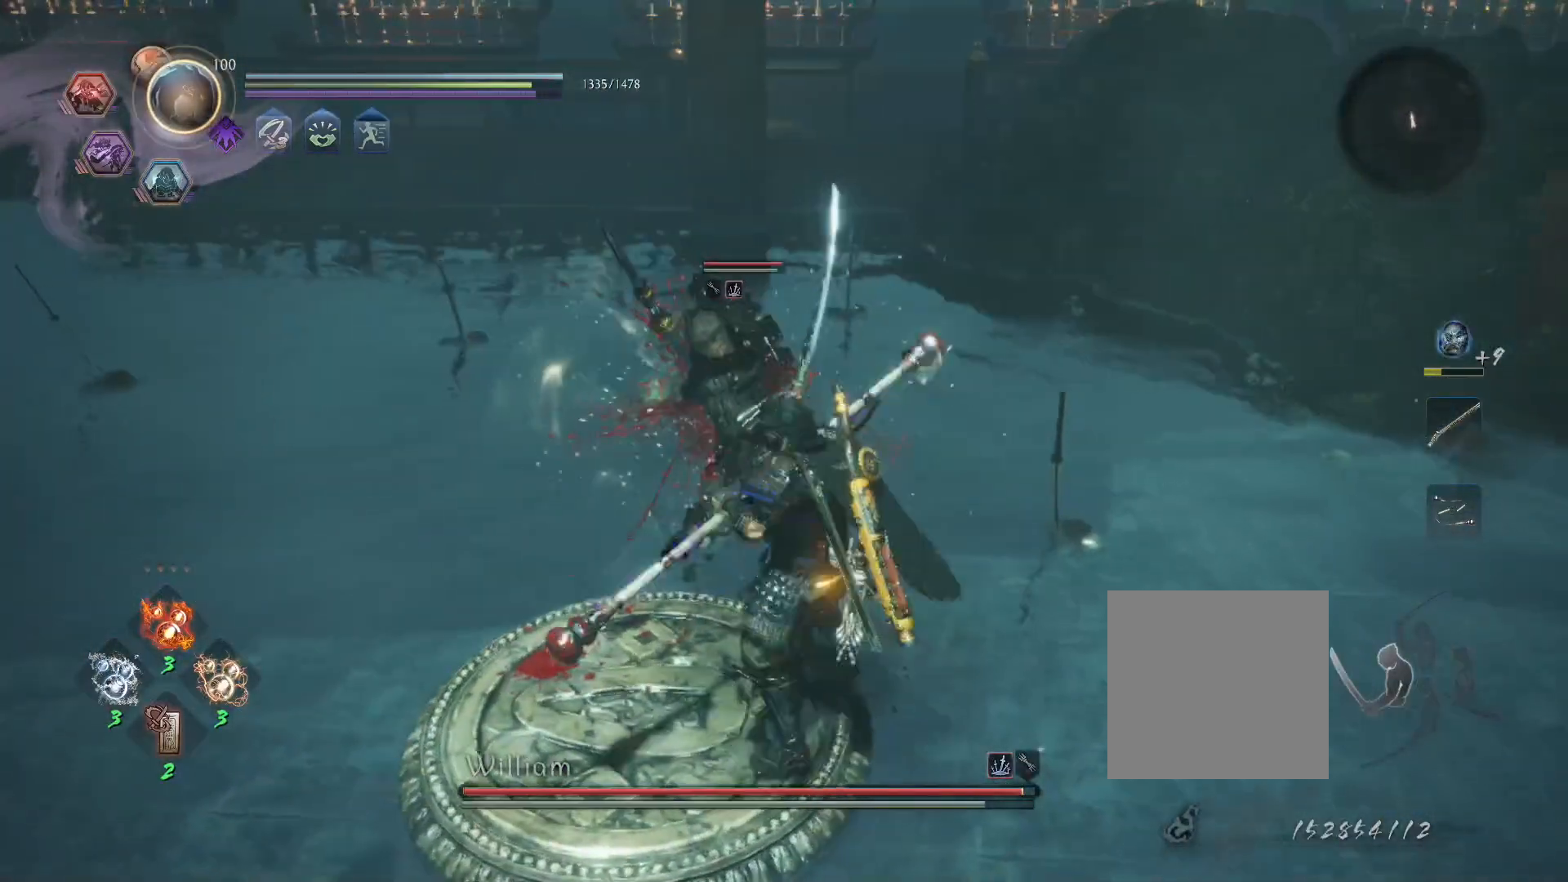
{"buttons": ["TRIANGLE"], "left_stick": "center", "right_stick": "center", "events": []}
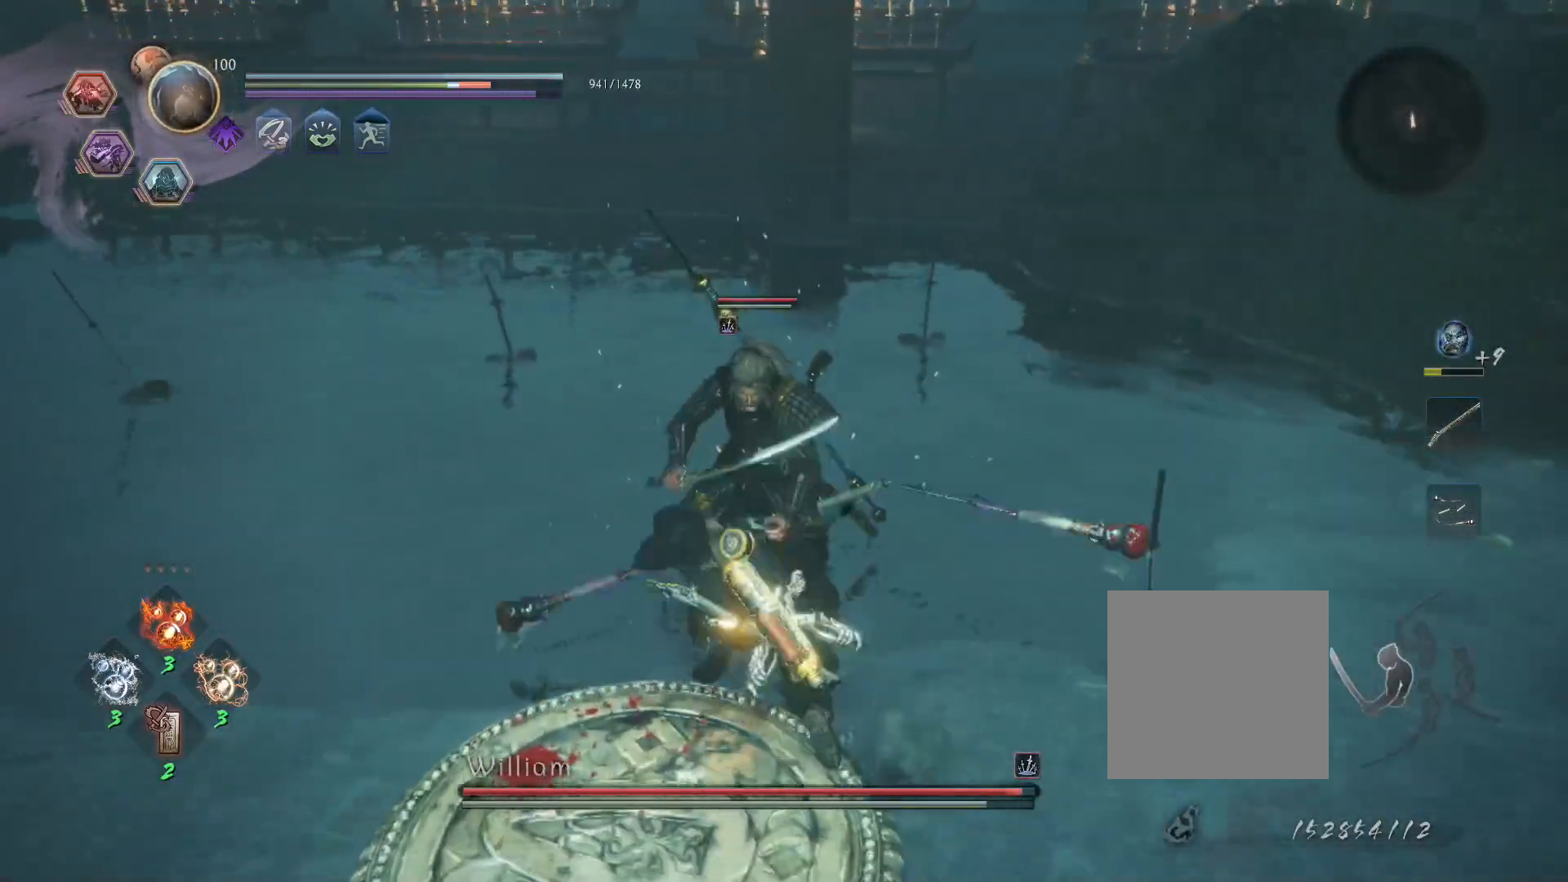
{"buttons": [], "left_stick": "center", "right_stick": "center", "events": [[100, "TRIANGLE", "up"], [417, "TRIANGLE", "down"], [500, "TRIANGLE", "up"]]}
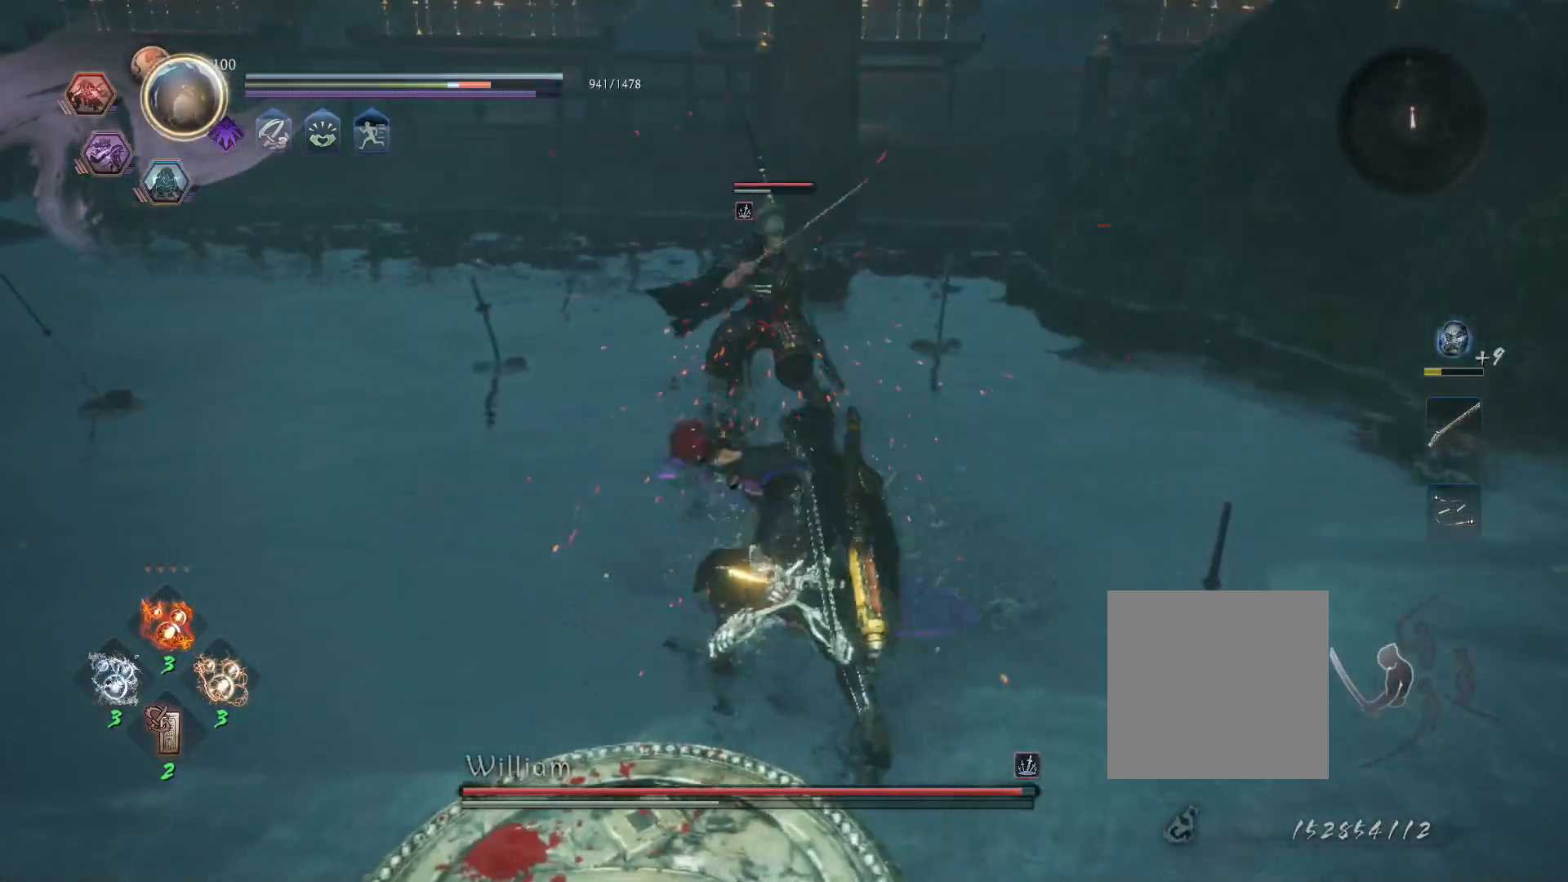
{"buttons": [], "left_stick": "center", "right_stick": "center", "events": [[83, "R1", "down"], [133, "TRIANGLE", "down"], [250, "R1", "up"], [250, "TRIANGLE", "up"]]}
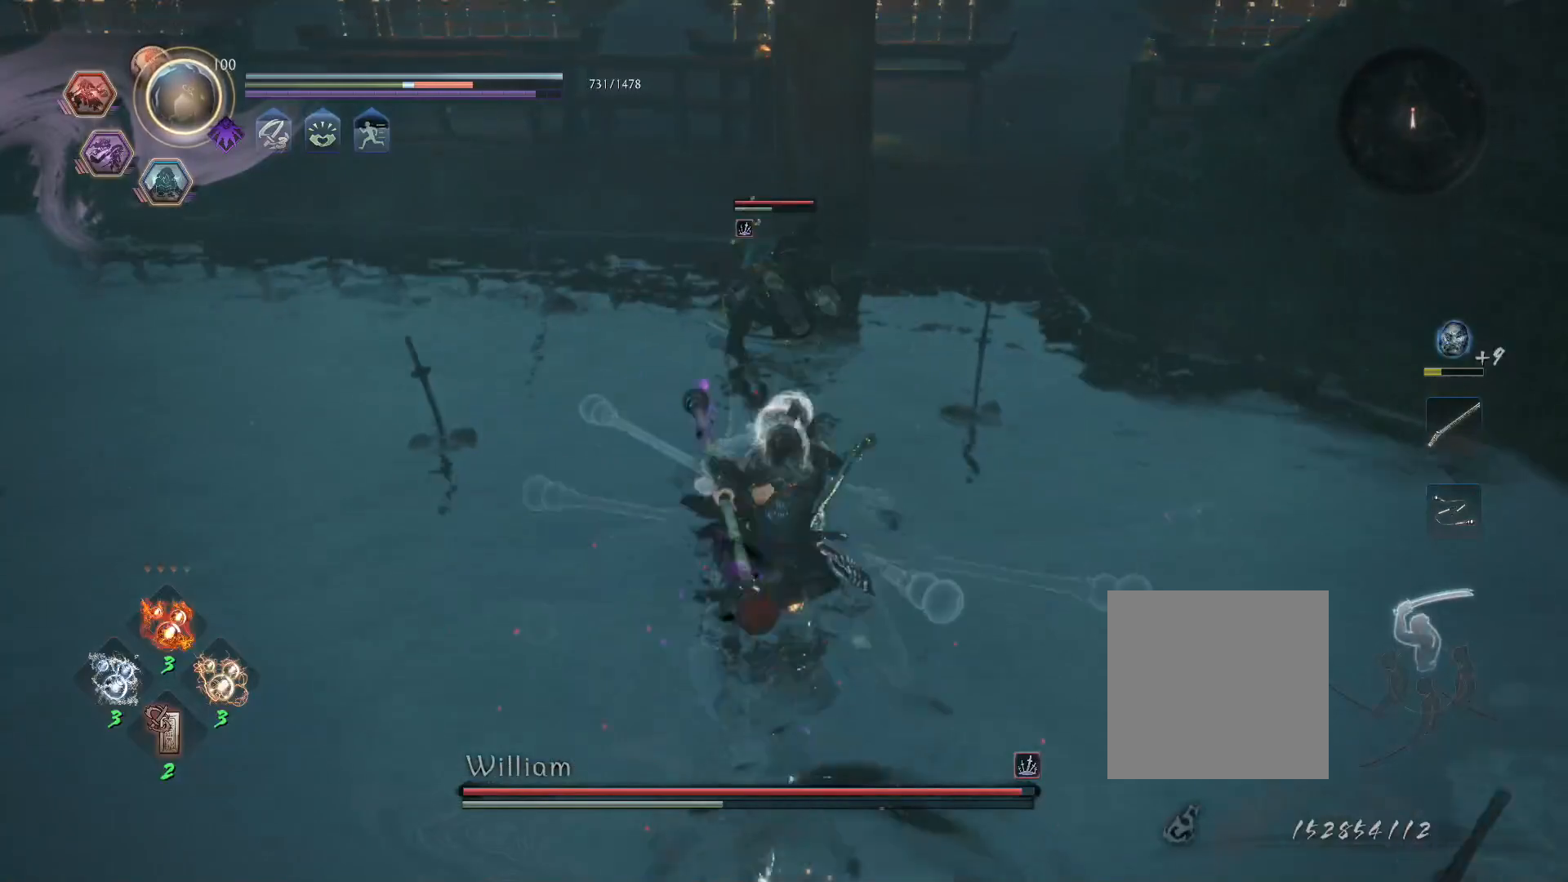
{"buttons": ["R1"], "left_stick": "center", "right_stick": "center", "events": [[300, "R1", "down"], [333, "TRIANGLE", "down"], [367, "SQUARE", "down"], [400, "CROSS", "down"], [433, "TRIANGLE", "up"], [467, "SQUARE", "up"], [500, "CROSS", "up"]]}
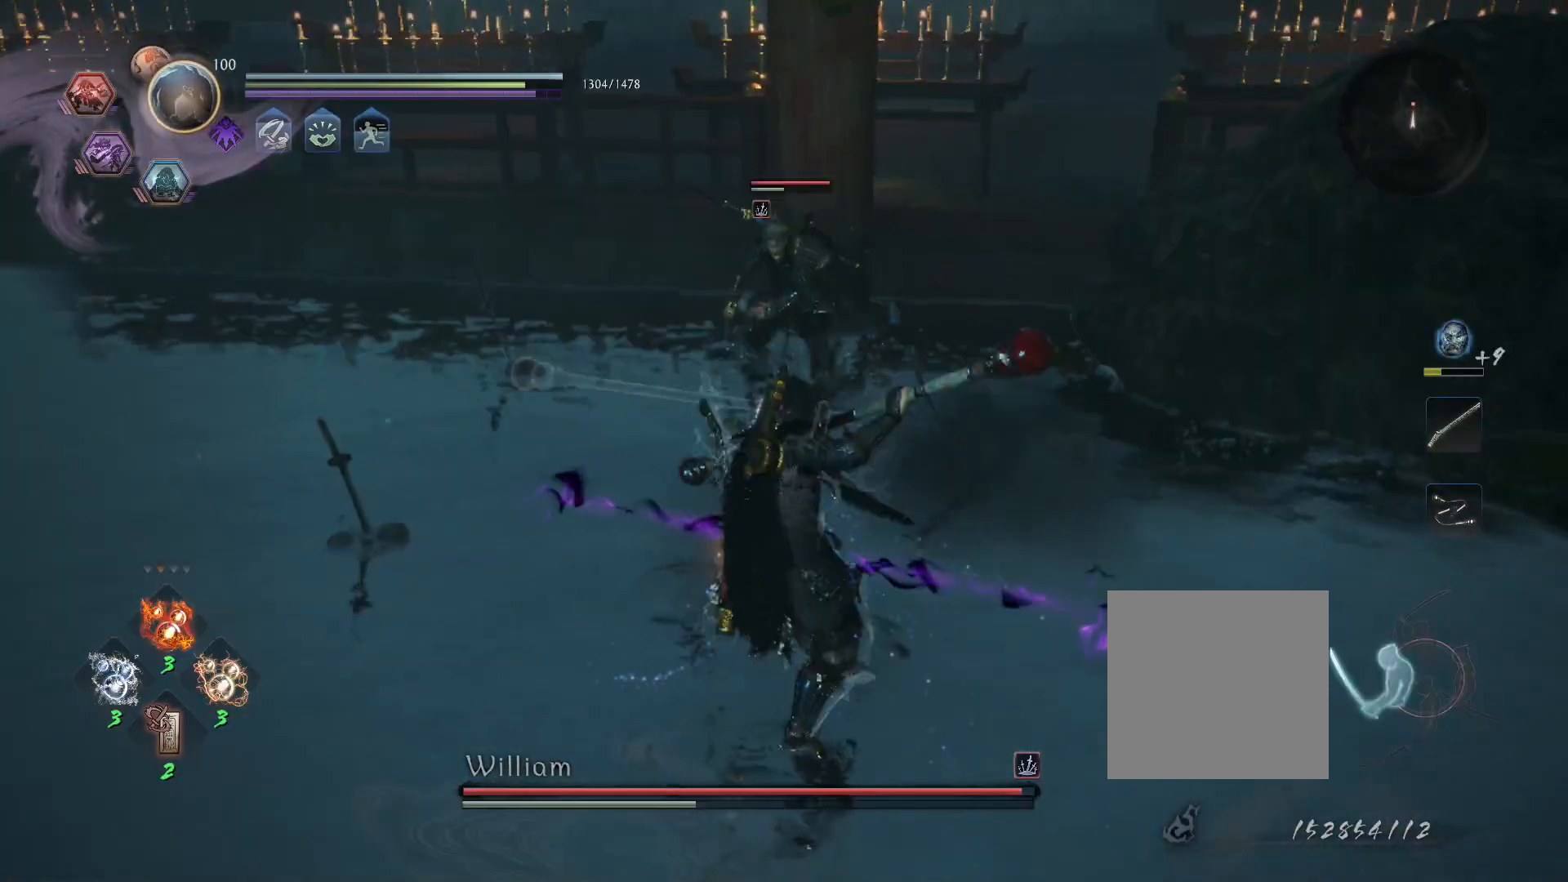
{"buttons": [], "left_stick": "up", "right_stick": "center", "events": [[33, "R1", "up"], [67, "R1", "down"], [67, "left_stick", "up"], [167, "R1", "up"]]}
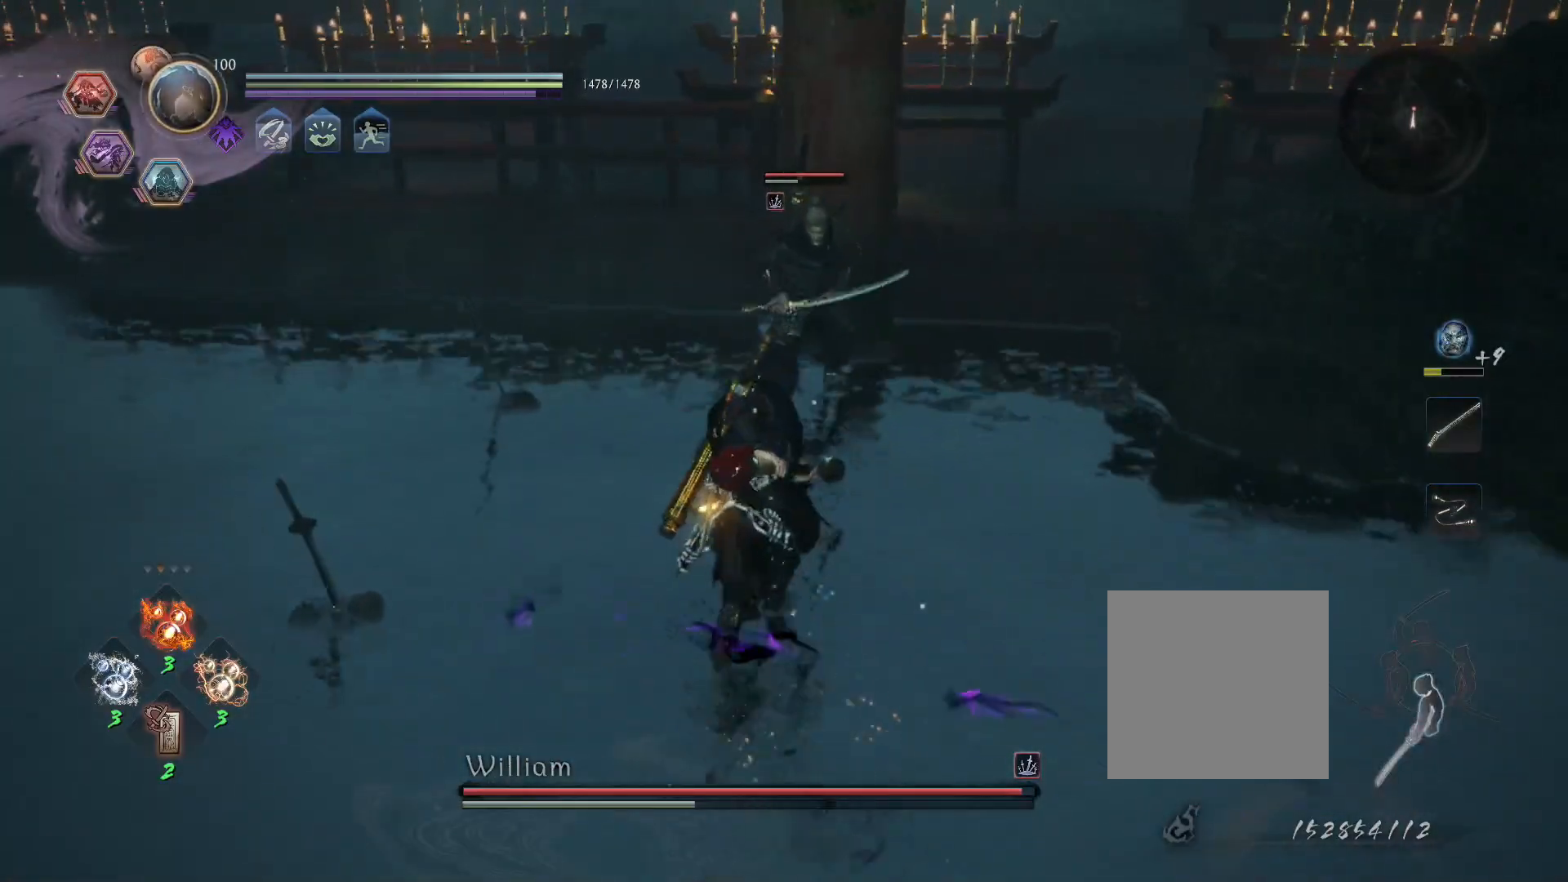
{"buttons": ["L1"], "left_stick": "down-left", "right_stick": "center", "events": [[50, "R1", "down"], [67, "left_stick", "center"], [100, "SQUARE", "down"], [217, "R1", "up"], [217, "SQUARE", "up"], [317, "L1", "down"], [483, "left_stick", "down-left"]]}
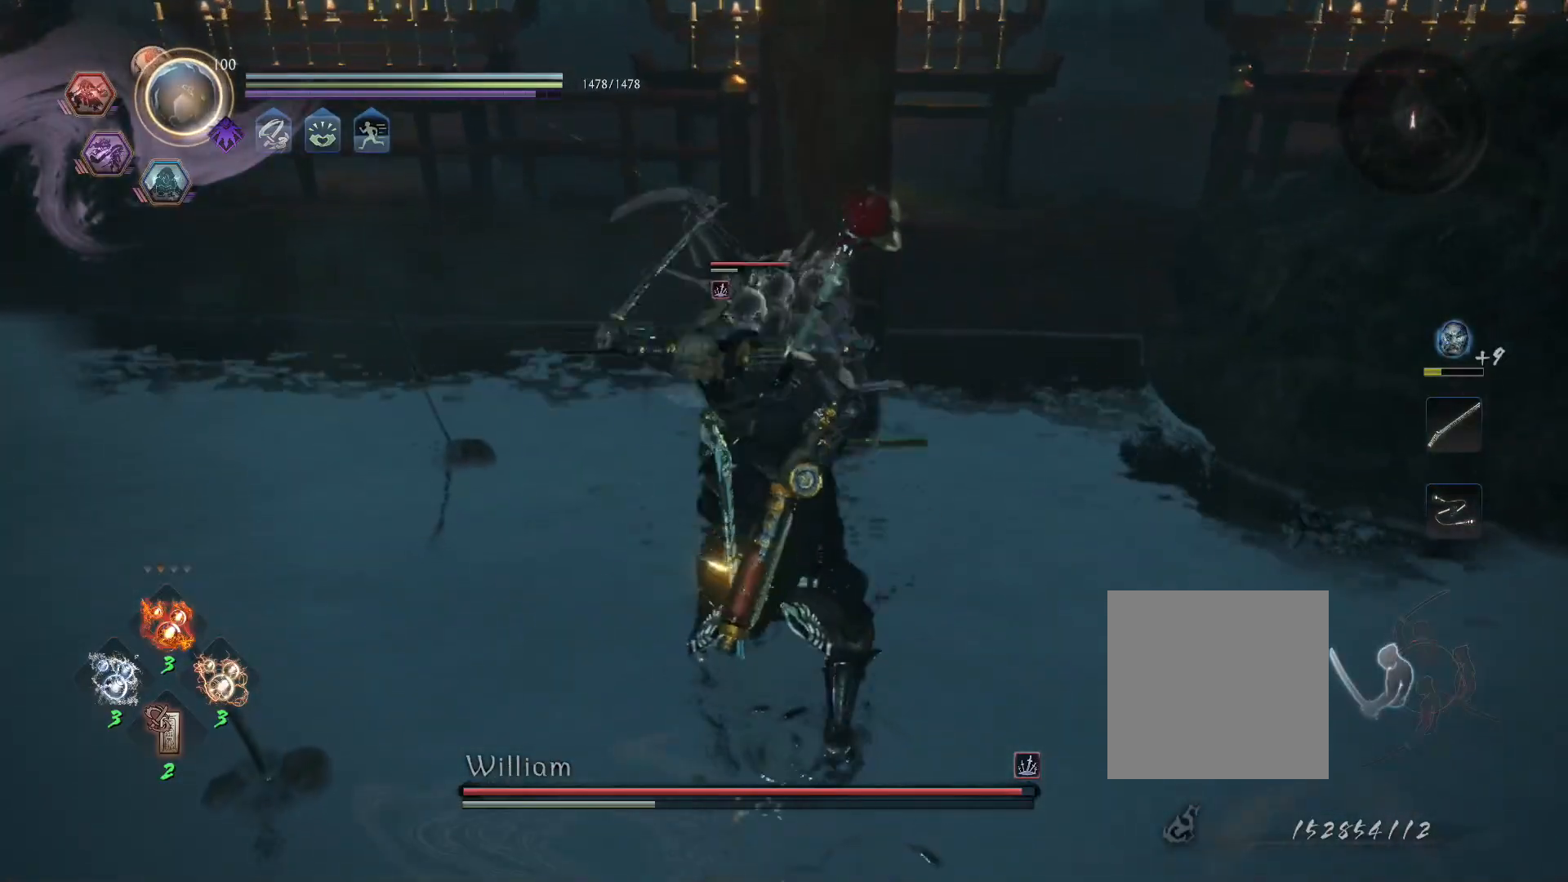
{"buttons": ["L1"], "left_stick": "down-left", "right_stick": "left", "events": [[67, "CROSS", "down"], [67, "right_stick", "left"], [133, "CROSS", "up"]]}
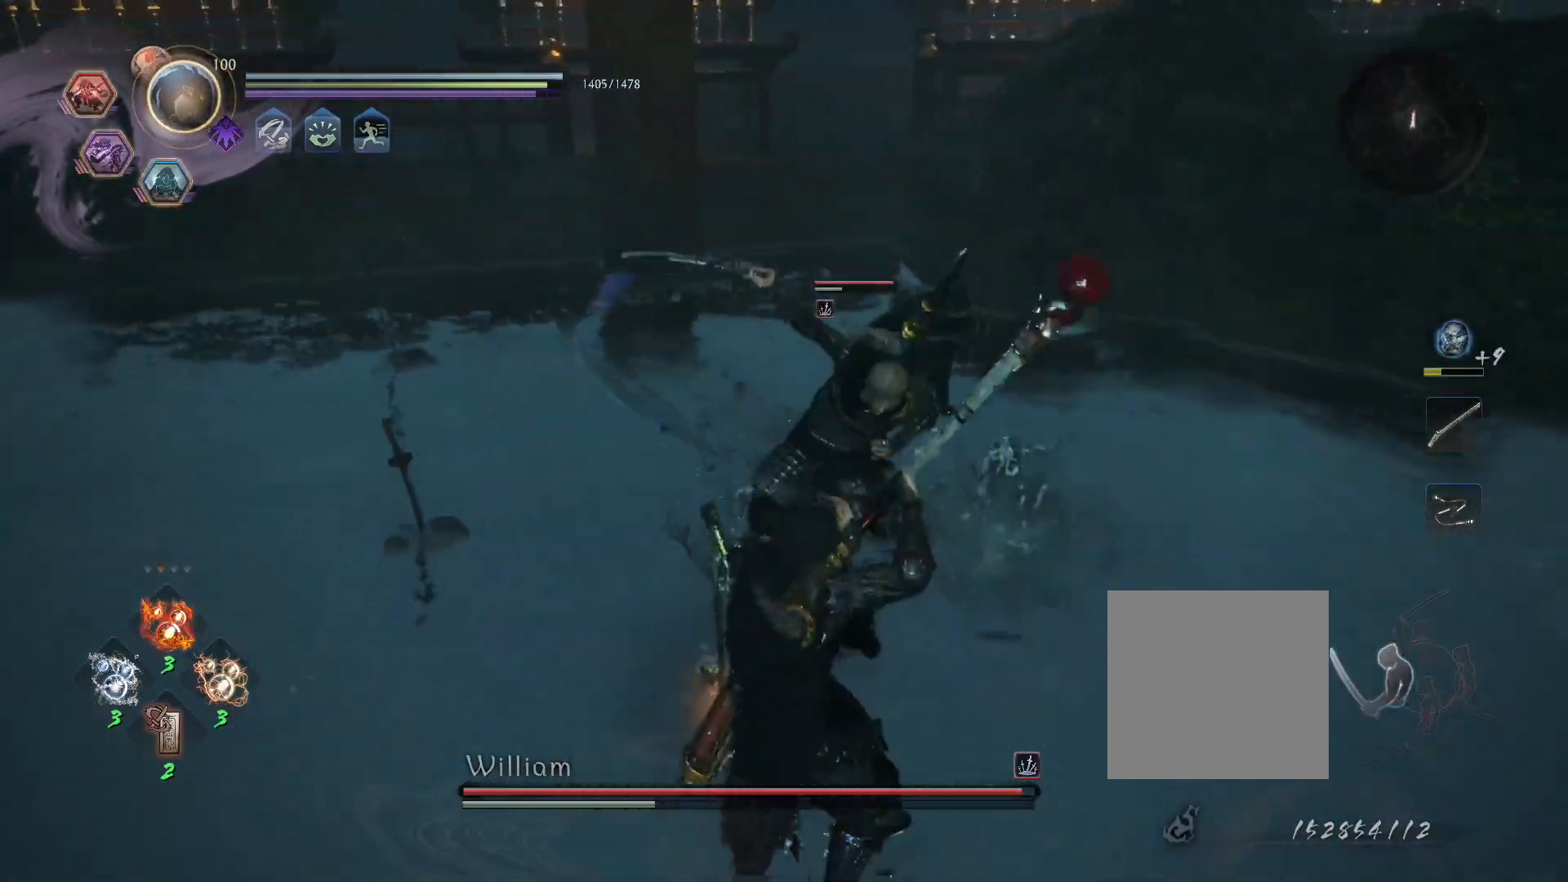
{"buttons": [], "left_stick": "center", "right_stick": "left", "events": [[133, "L1", "up"], [183, "left_stick", "up-left"], [283, "SQUARE", "down"], [350, "left_stick", "center"], [383, "SQUARE", "up"]]}
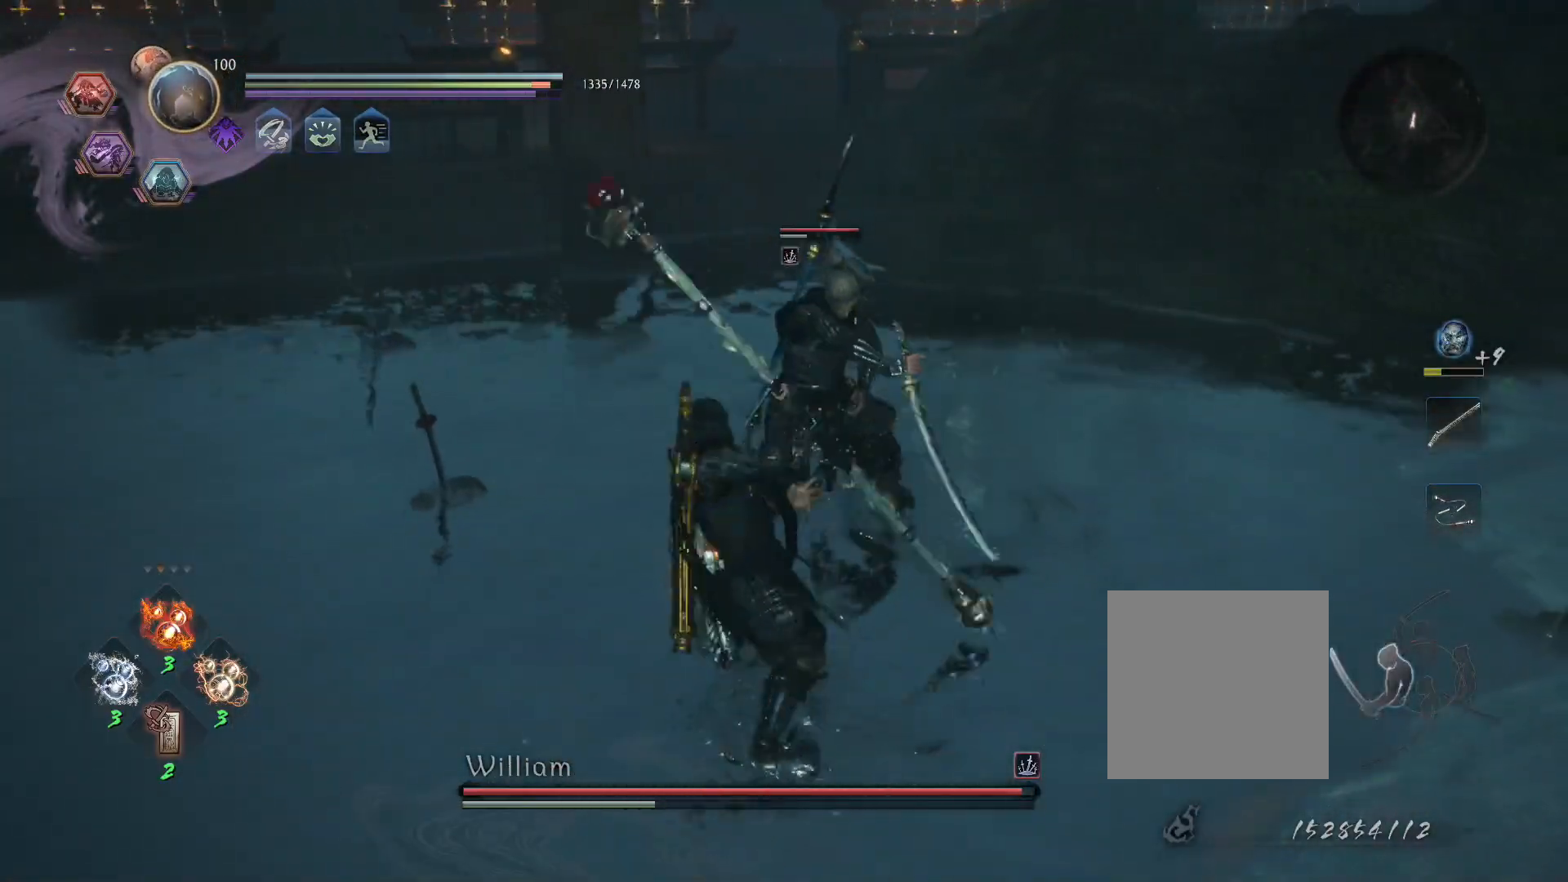
{"buttons": [], "left_stick": "center", "right_stick": "left", "events": [[283, "TRIANGLE", "down"], [367, "TRIANGLE", "up"]]}
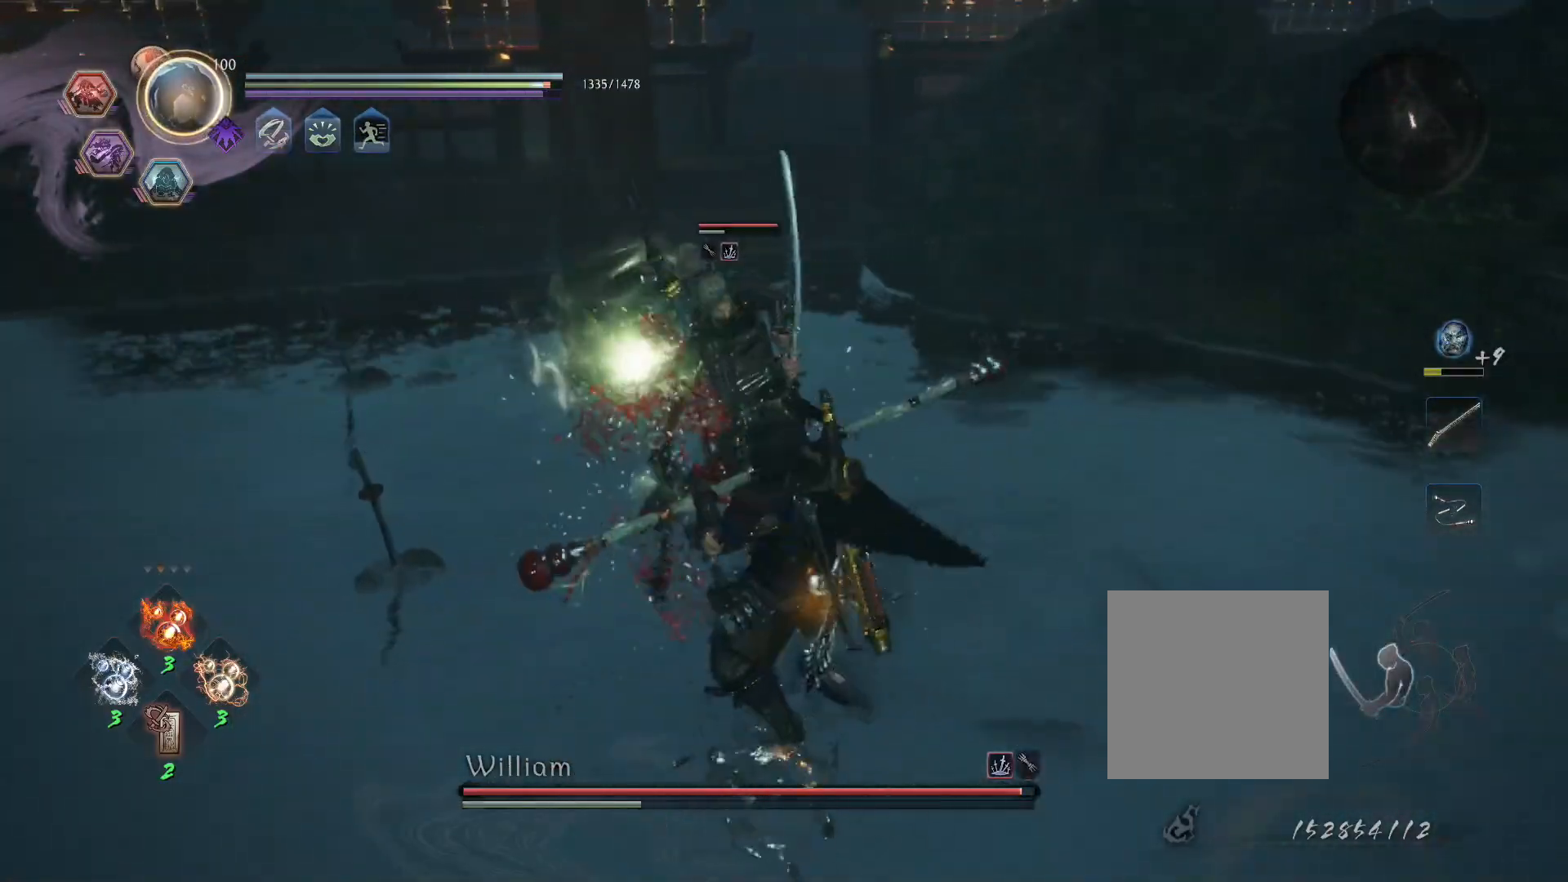
{"buttons": [], "left_stick": "center", "right_stick": "center", "events": [[133, "right_stick", "center"]]}
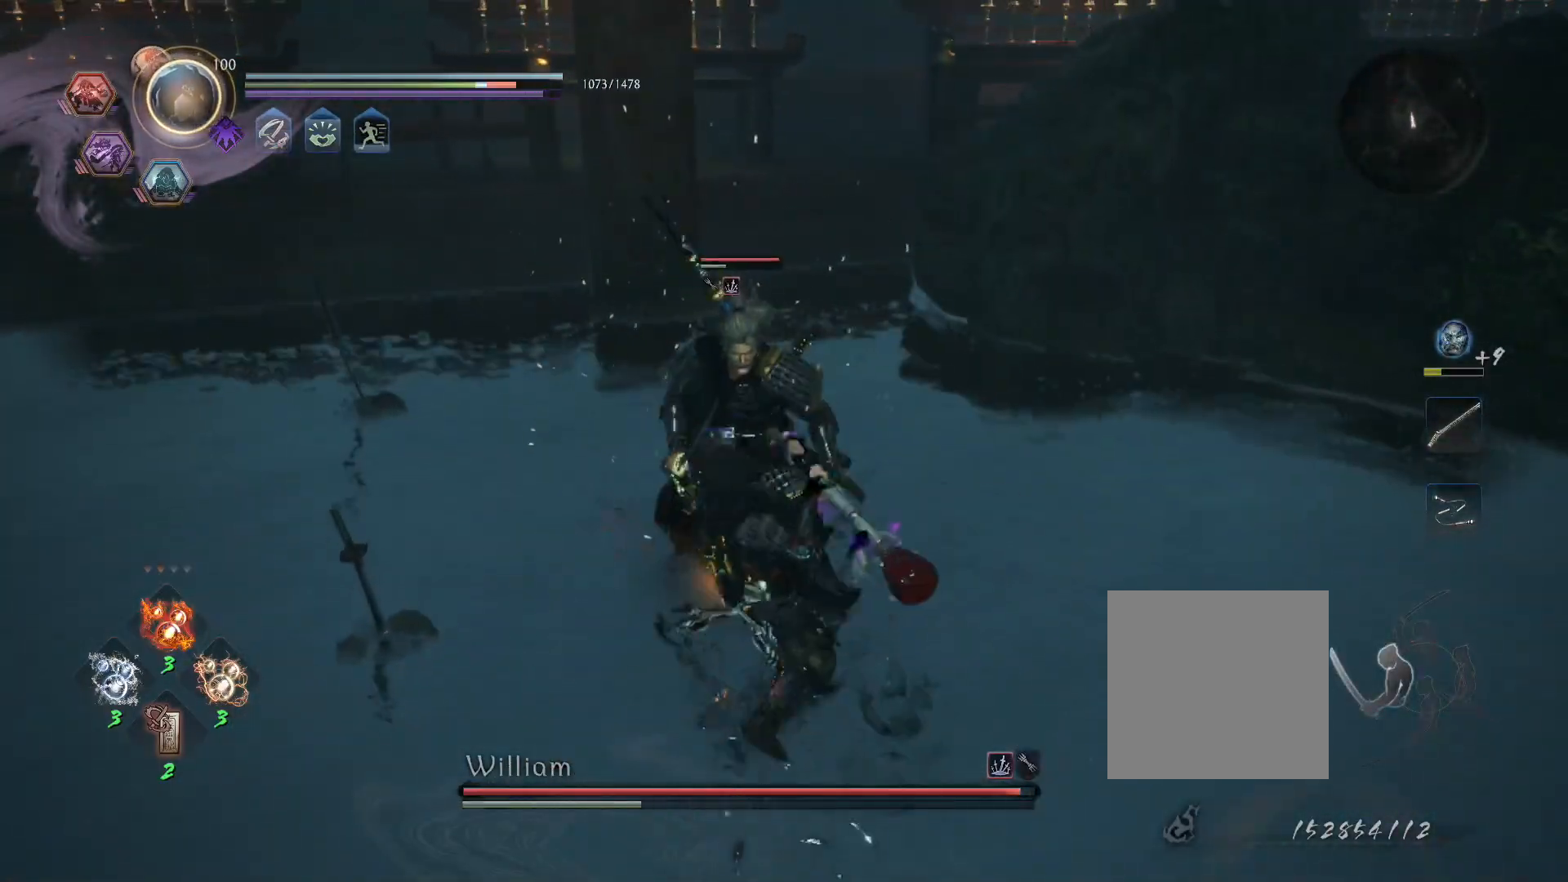
{"buttons": [], "left_stick": "center", "right_stick": "center", "events": [[83, "TRIANGLE", "down"], [167, "TRIANGLE", "up"], [233, "R1", "down"], [283, "TRIANGLE", "down"], [367, "TRIANGLE", "up"], [400, "R1", "up"]]}
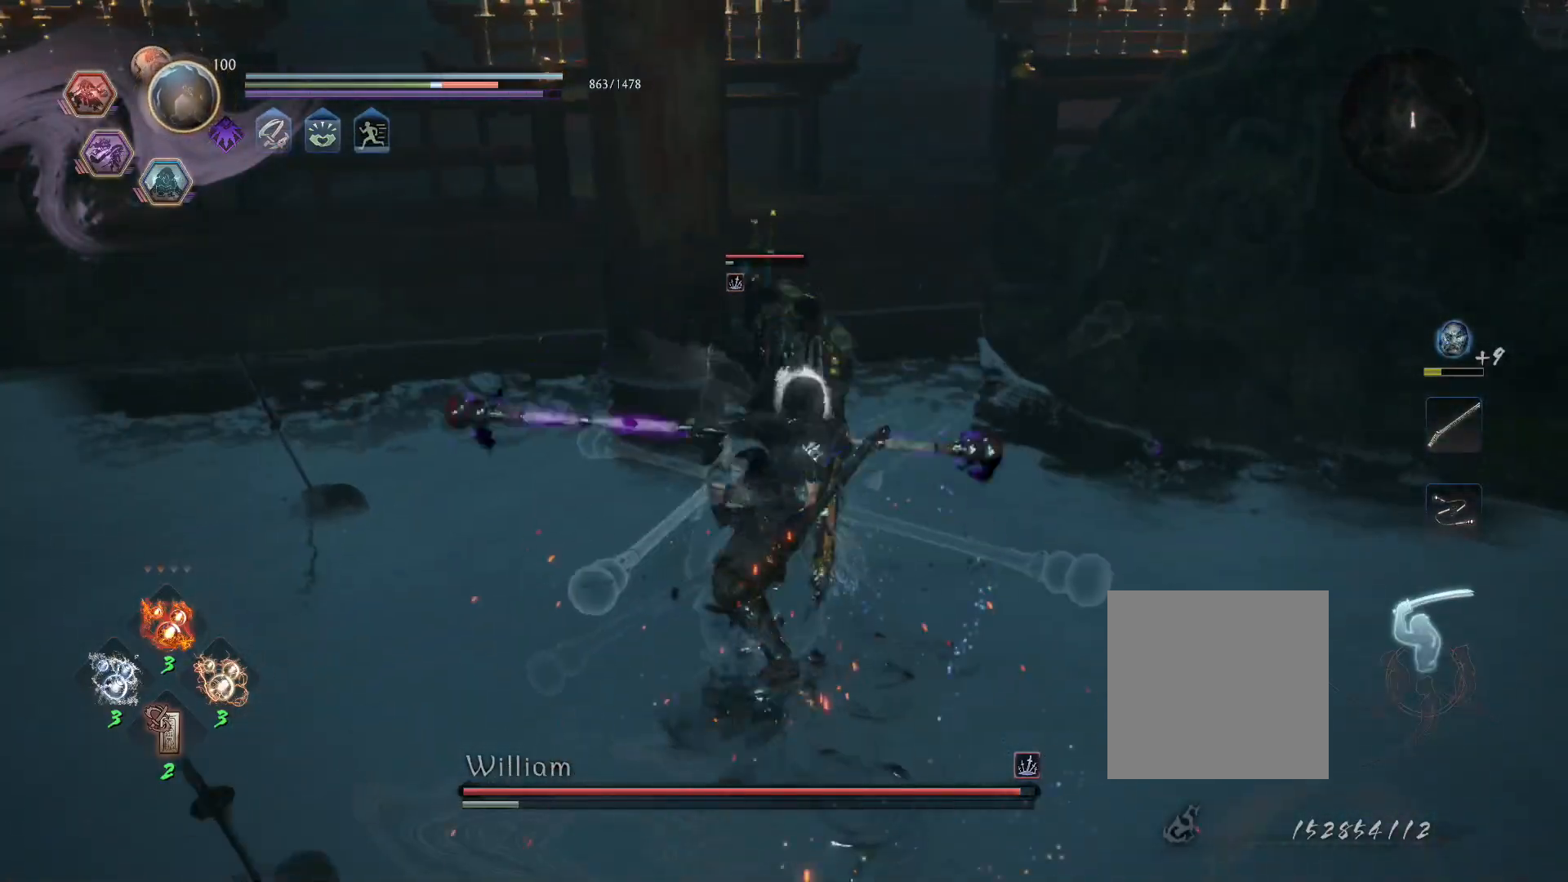
{"buttons": [], "left_stick": "center", "right_stick": "center", "events": [[417, "right_stick", "left"], [500, "right_stick", "center"]]}